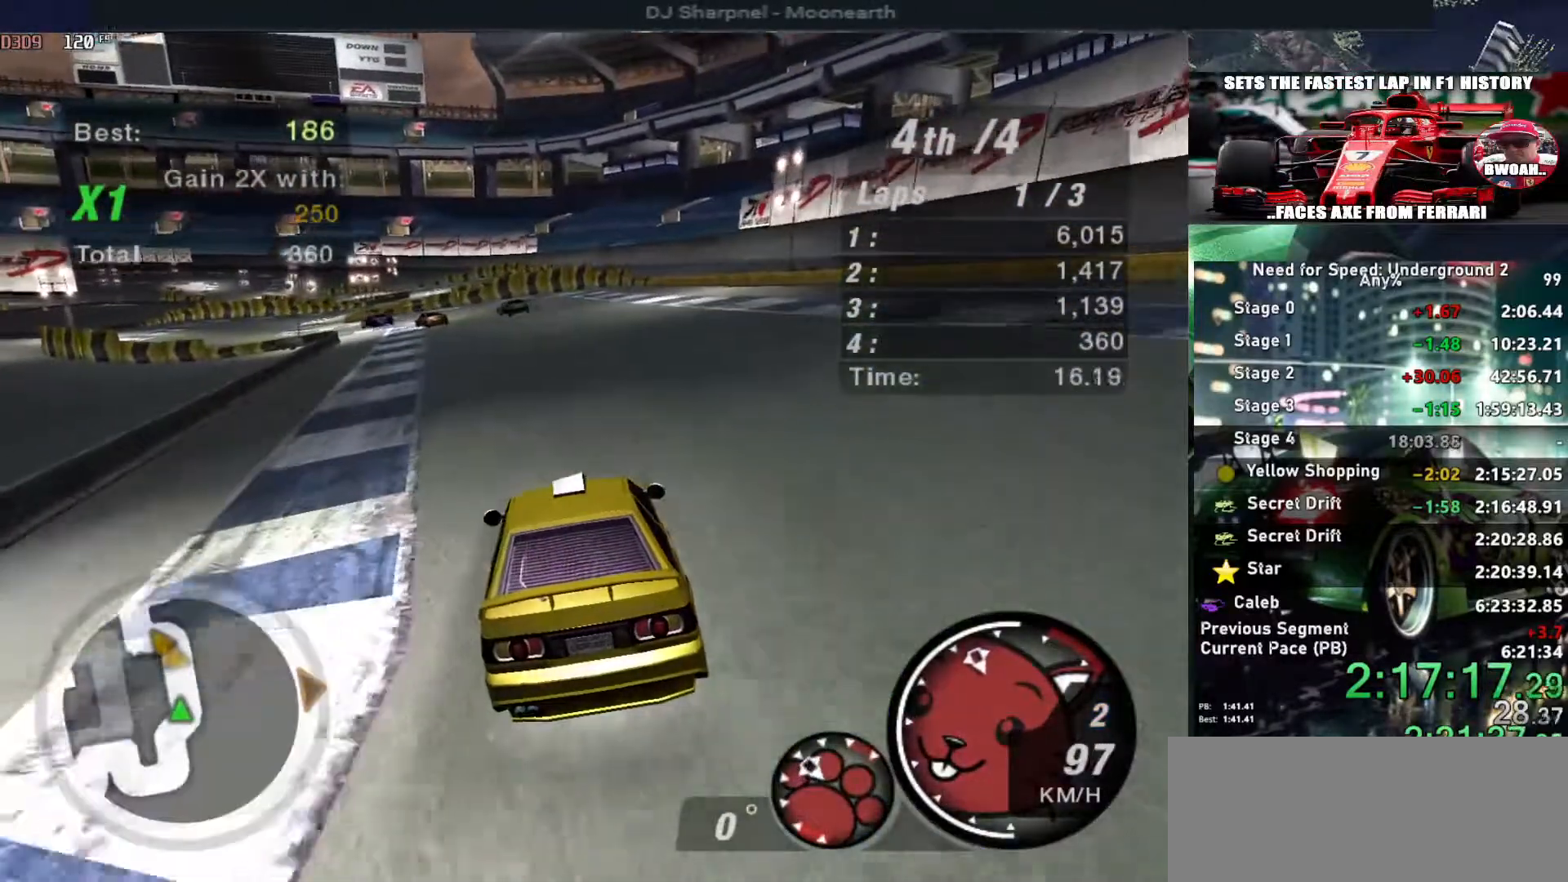
Gameplay with keyboard; each line is a JSON object with the keys held at the frame after it. "events" lists presses ("down") and releases ("up") of "alt", "ctrl", "down", "escape", "left", "r", "return", "right", "shift", "space", "super", "t", "tab", "u" and "up" between this image and that frame as [ms after this image, input, new state], when the widget could be followed in between. No other keys are recorded. Mouse input is not recorded.
{"keys": ["up"], "events": []}
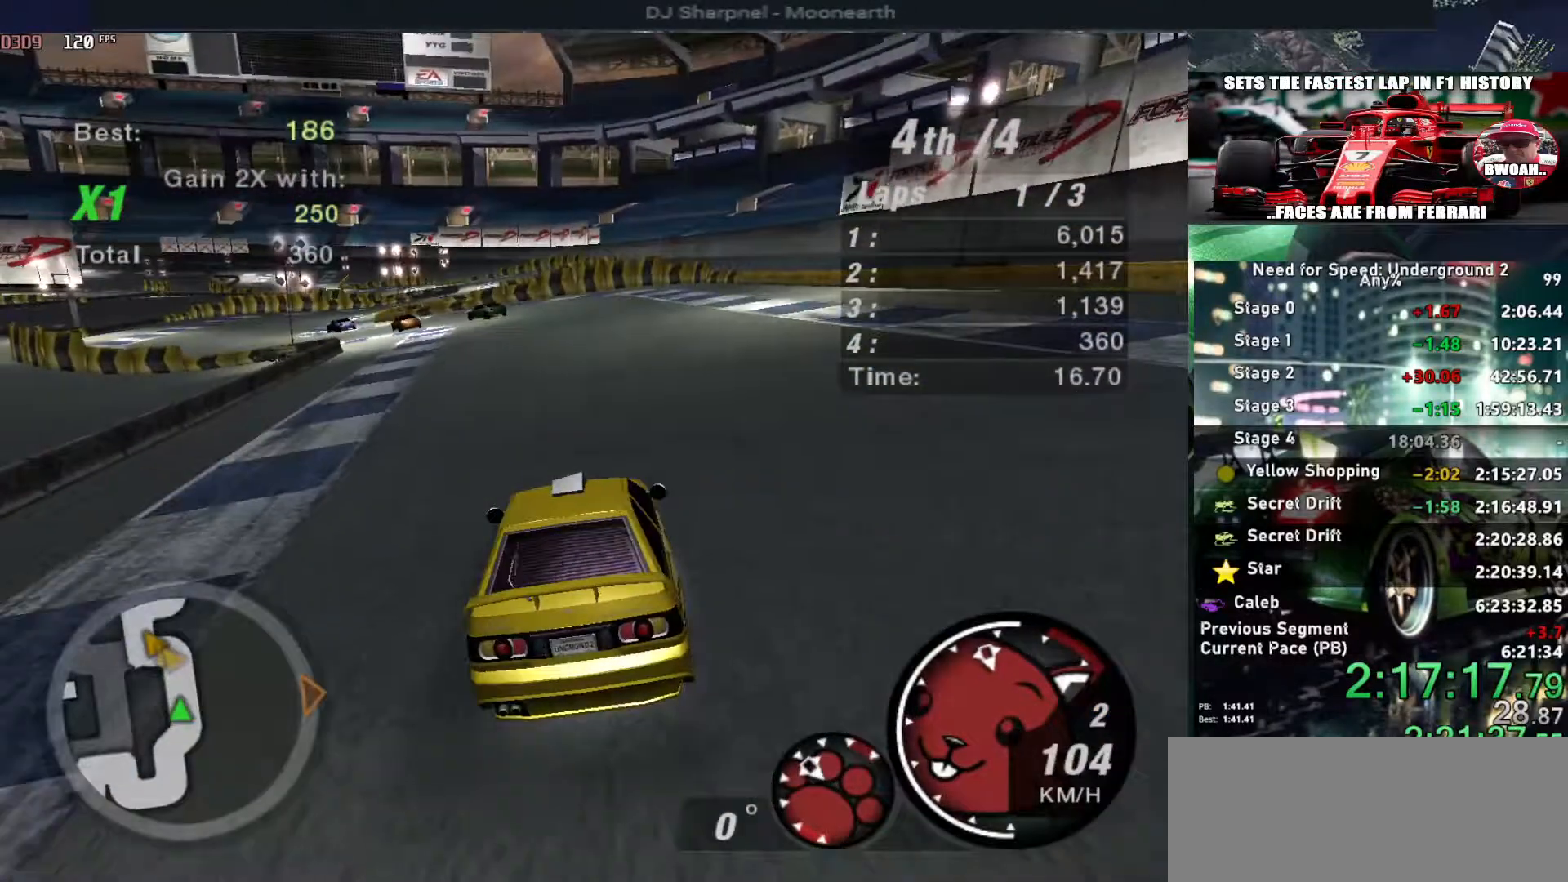
{"keys": ["up"], "events": [[200, "left", "down"], [350, "left", "up"]]}
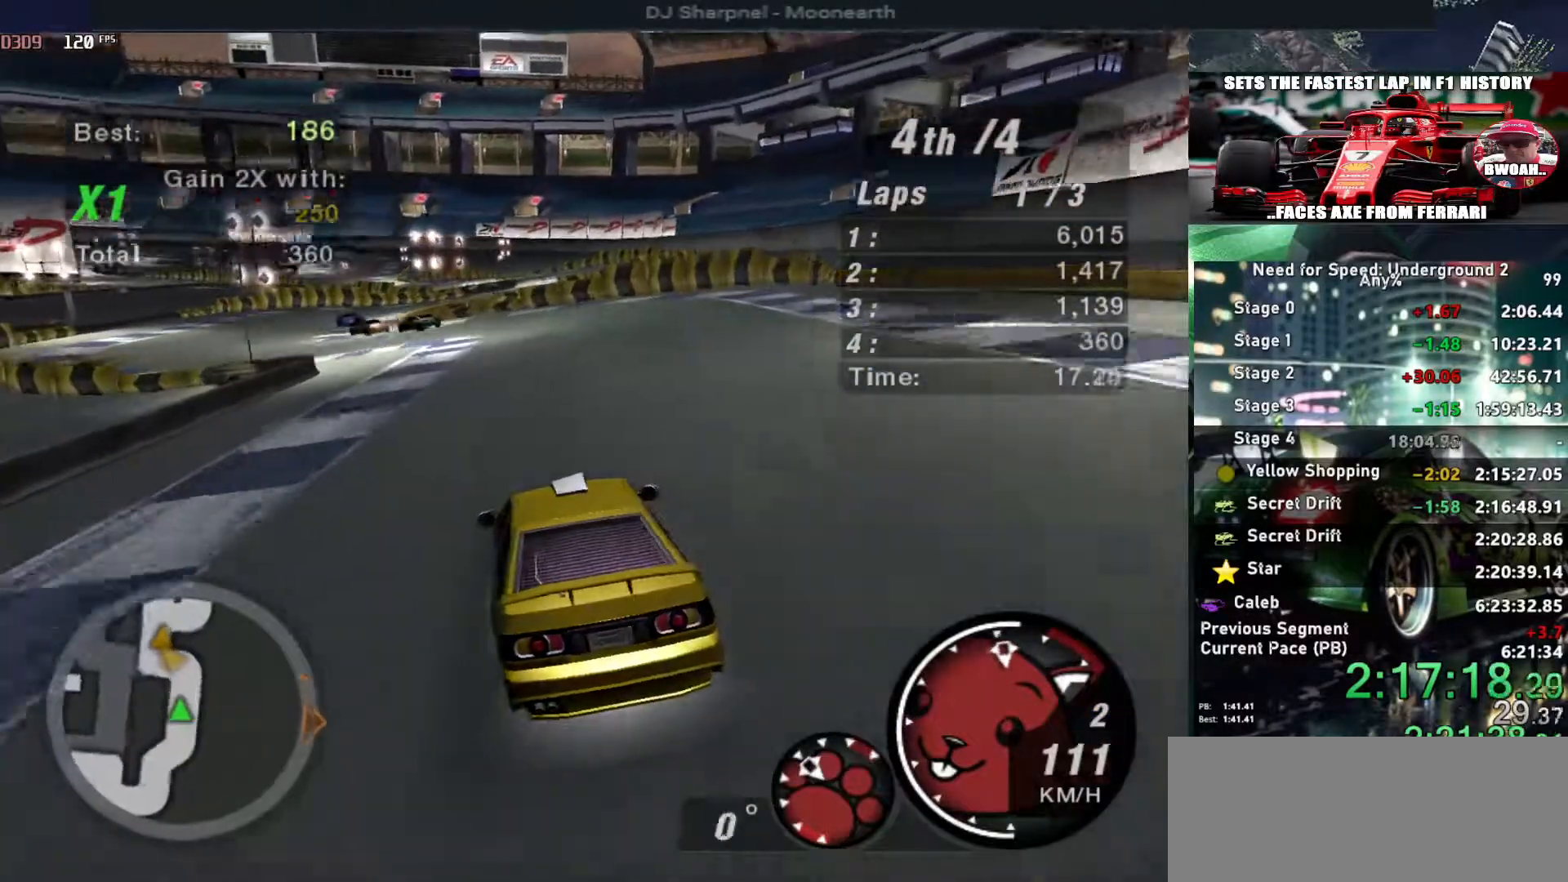
{"keys": ["up"], "events": [[334, "left", "down"], [367, "left", "up"]]}
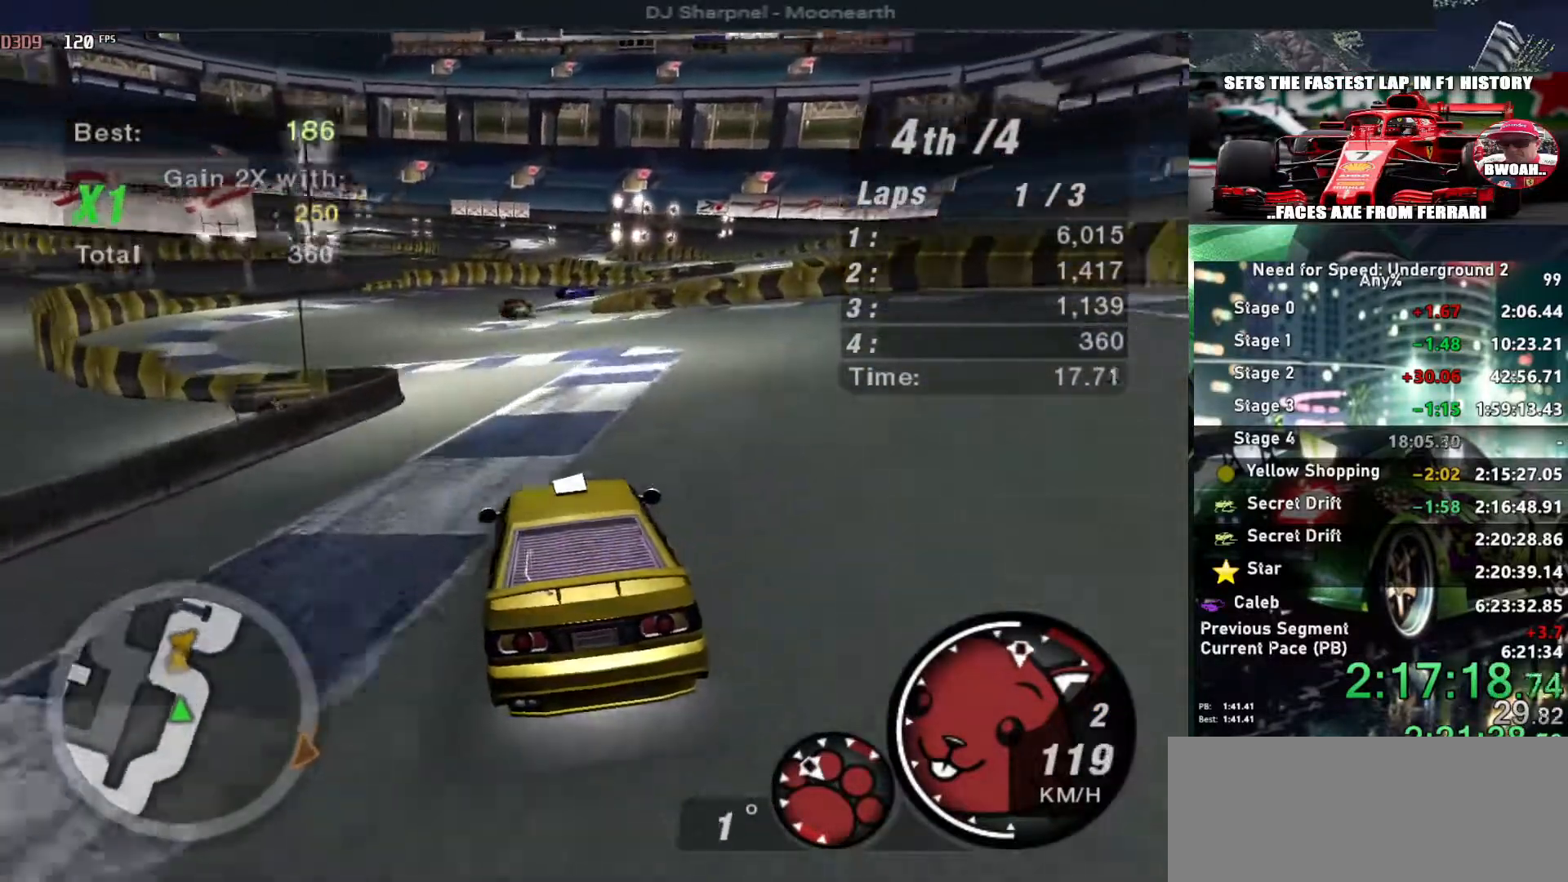
{"keys": ["up"], "events": []}
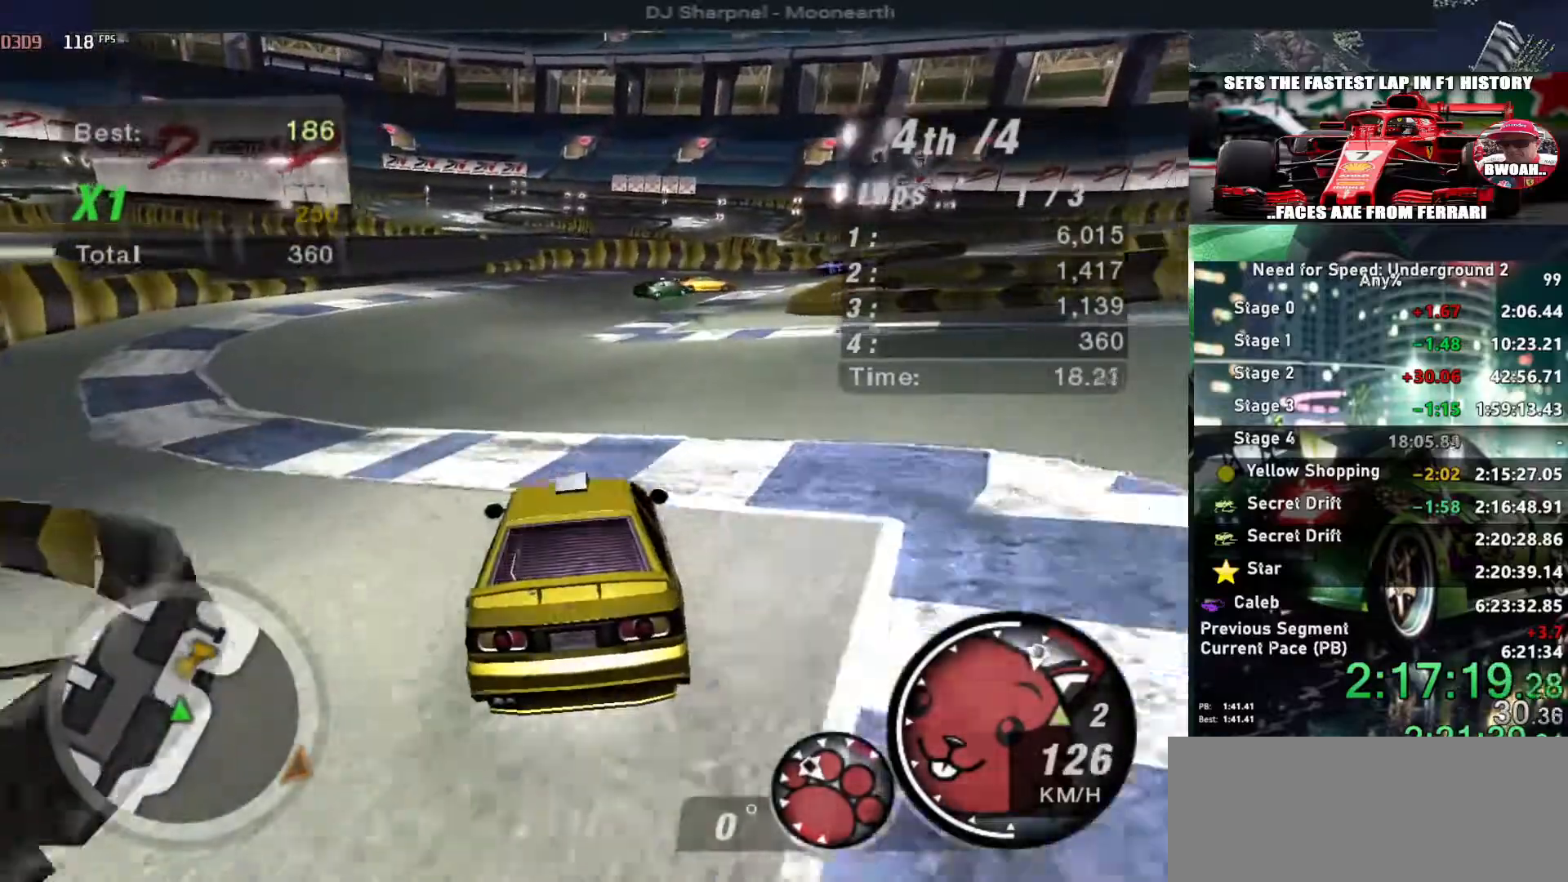
{"keys": [], "events": [[67, "right", "down"], [200, "right", "up"], [250, "up", "up"], [400, "right", "down"], [484, "right", "up"]]}
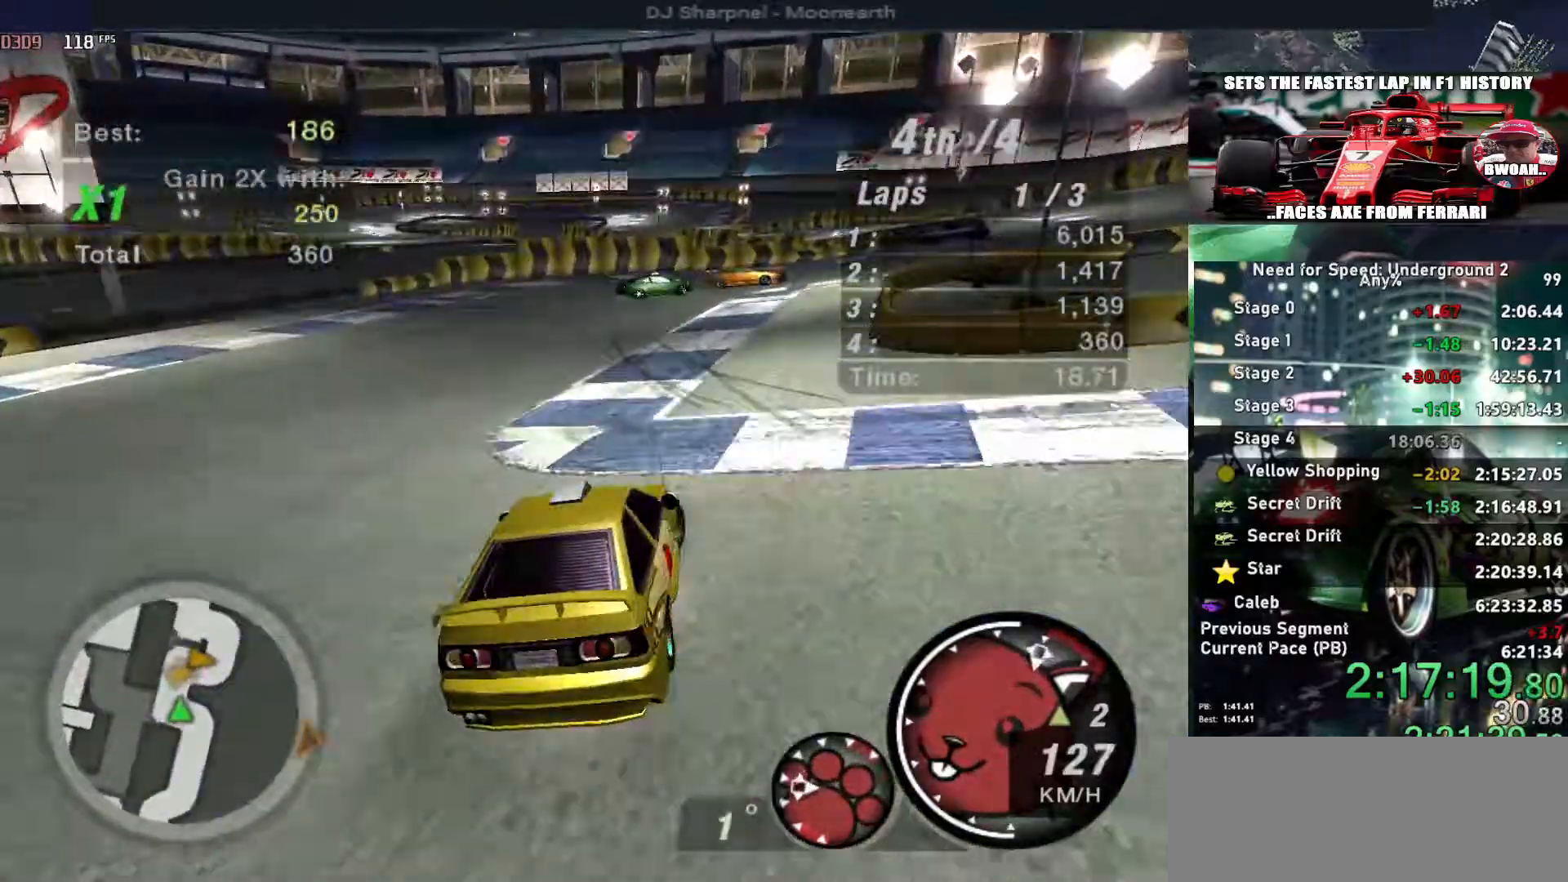
{"keys": ["up"], "events": [[84, "right", "down"], [217, "right", "up"], [417, "up", "down"]]}
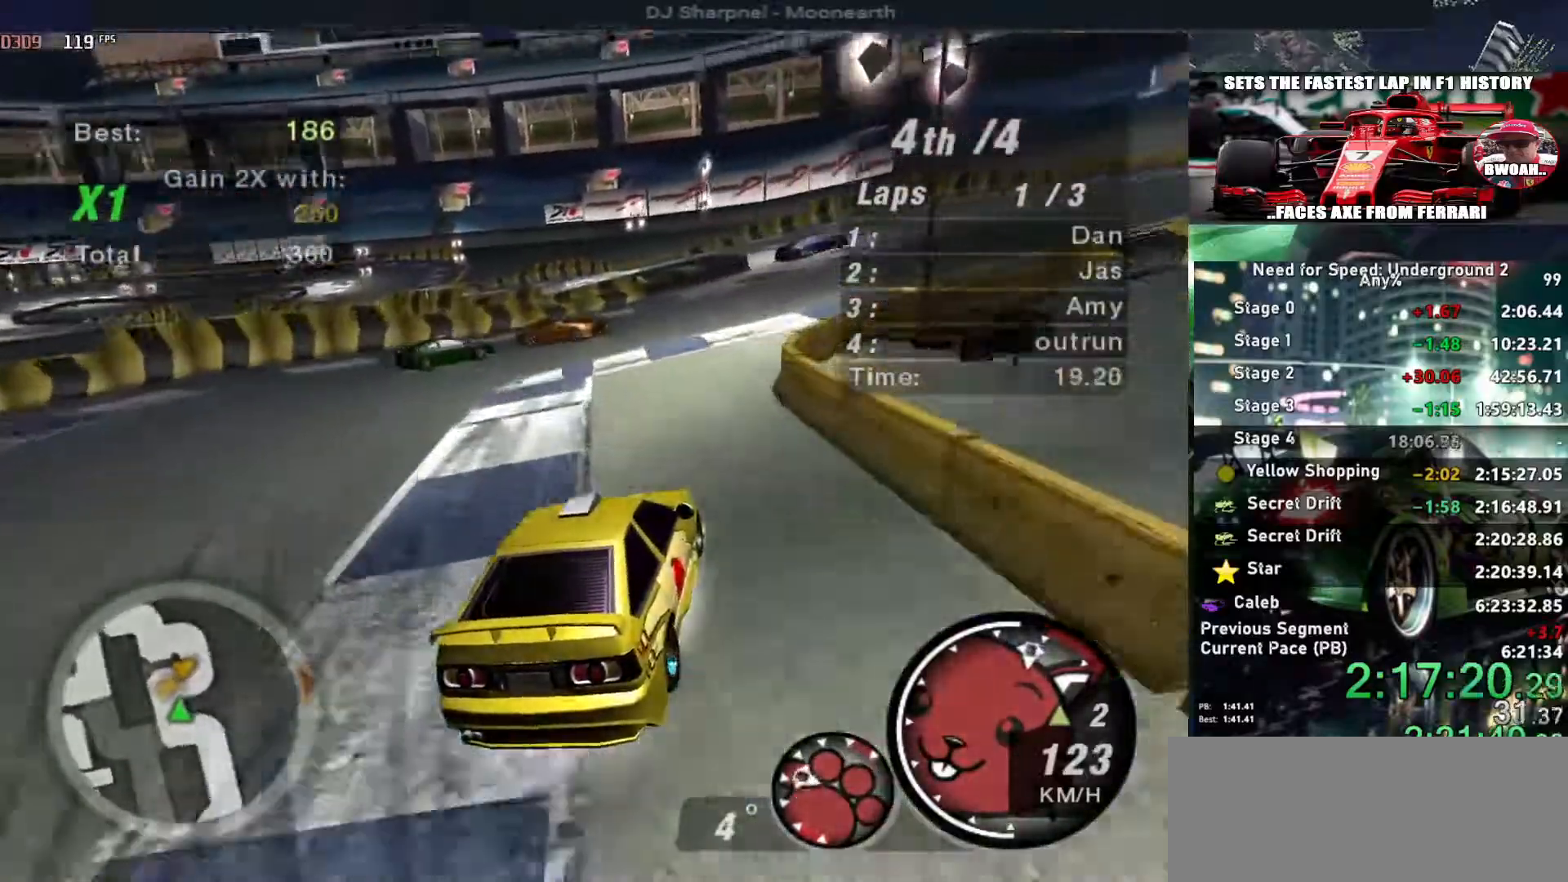
{"keys": ["up"], "events": [[50, "right", "down"], [150, "right", "up"], [334, "left", "down"], [417, "left", "up"]]}
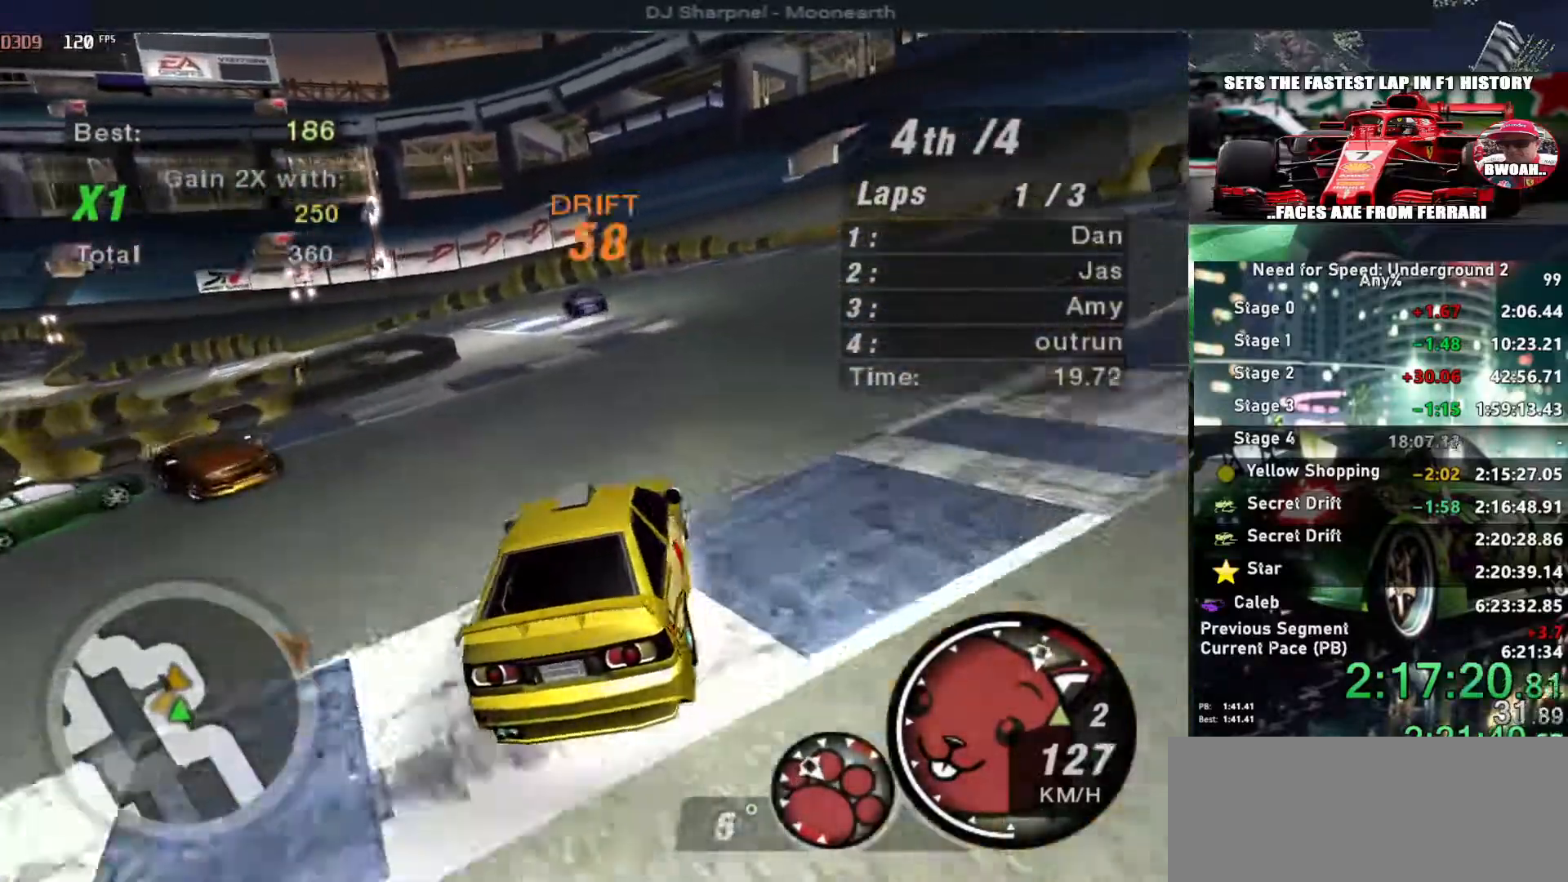
{"keys": ["left"], "events": [[200, "up", "up"], [267, "left", "down"], [300, "down", "down"], [434, "down", "up"]]}
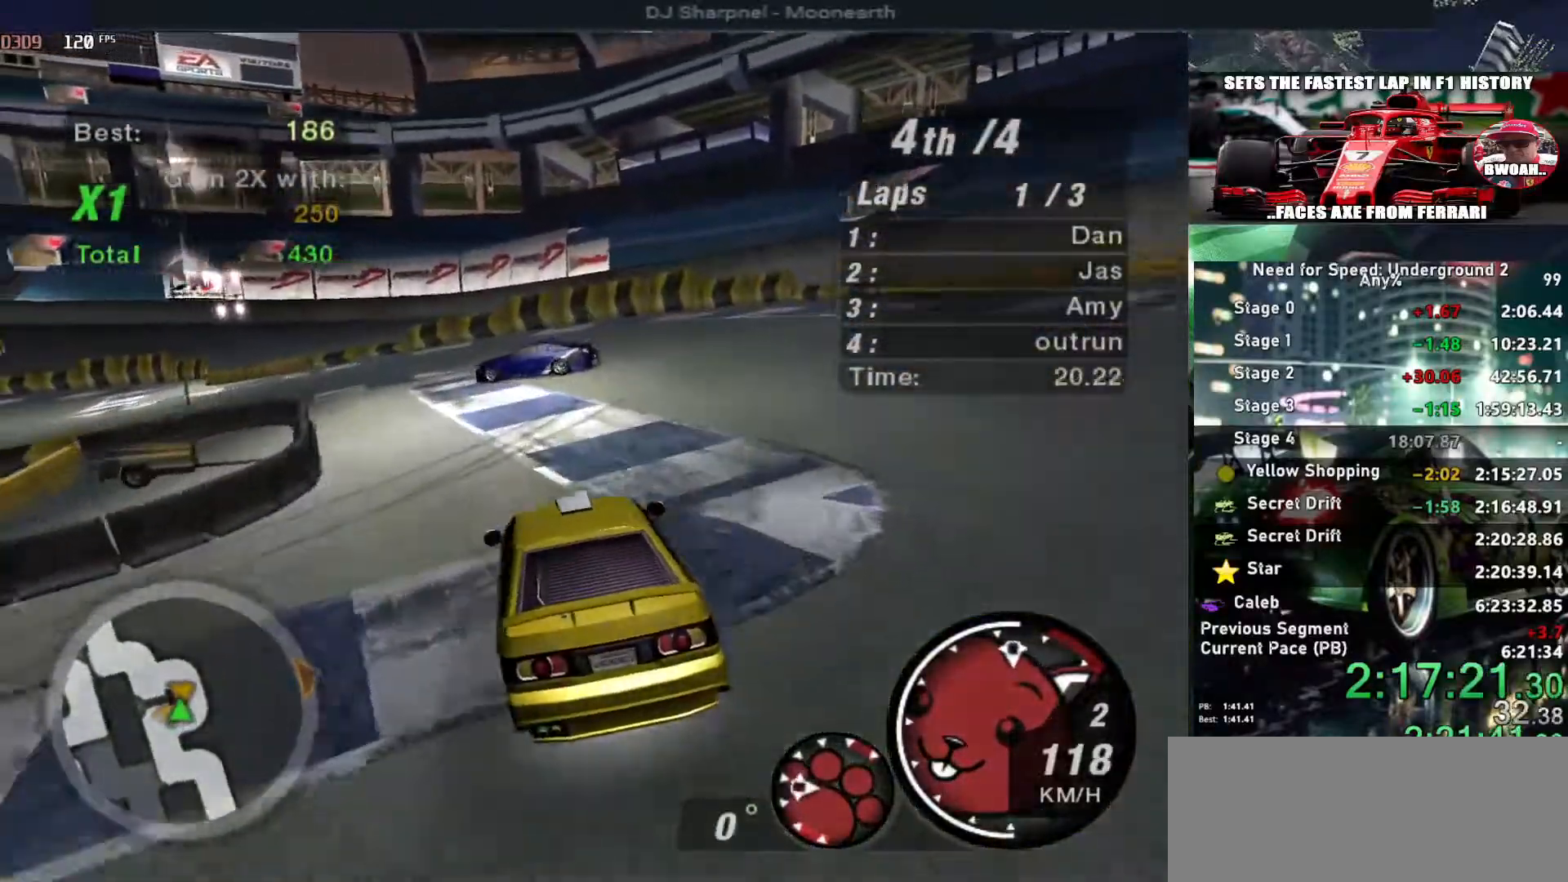
{"keys": ["left", "up"], "events": [[217, "up", "down"]]}
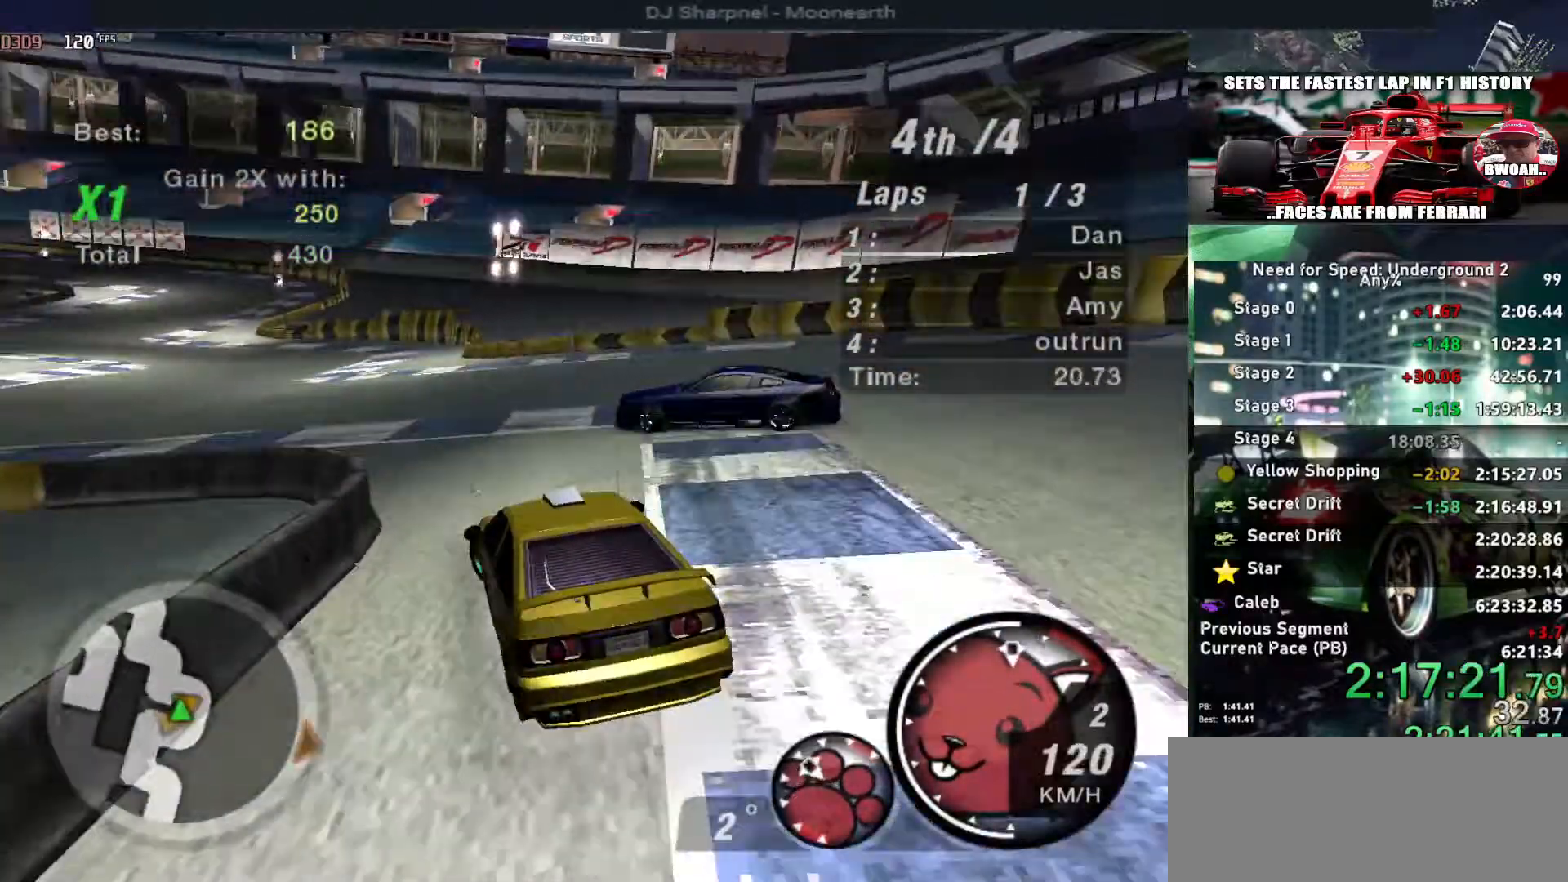
{"keys": ["right", "up"], "events": [[184, "left", "up"], [284, "right", "down"]]}
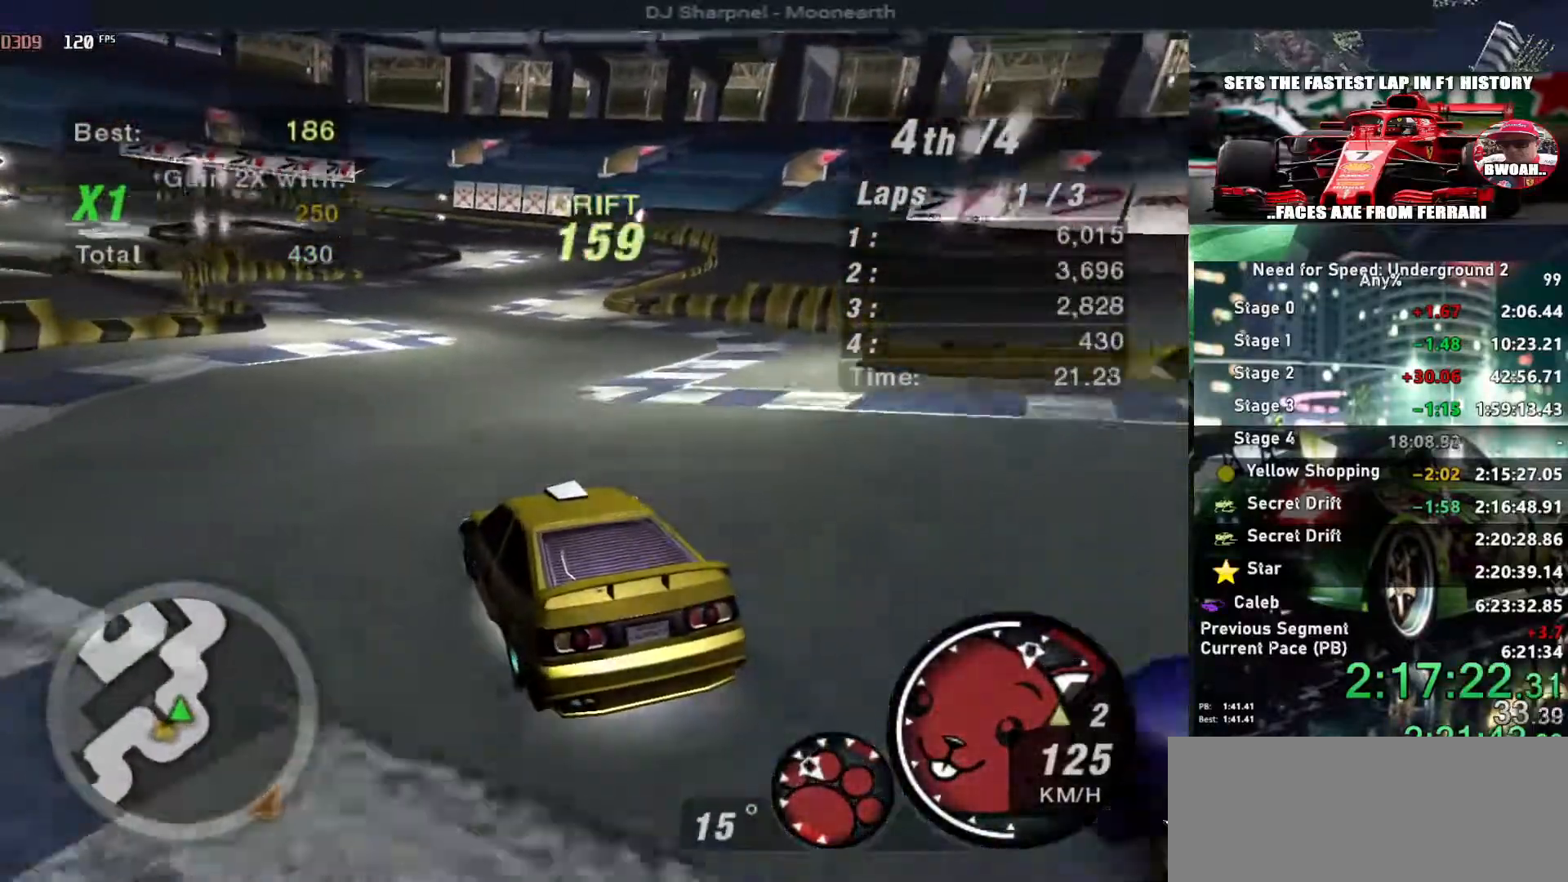
{"keys": ["up"], "events": [[17, "right", "up"], [250, "right", "down"], [350, "right", "up"]]}
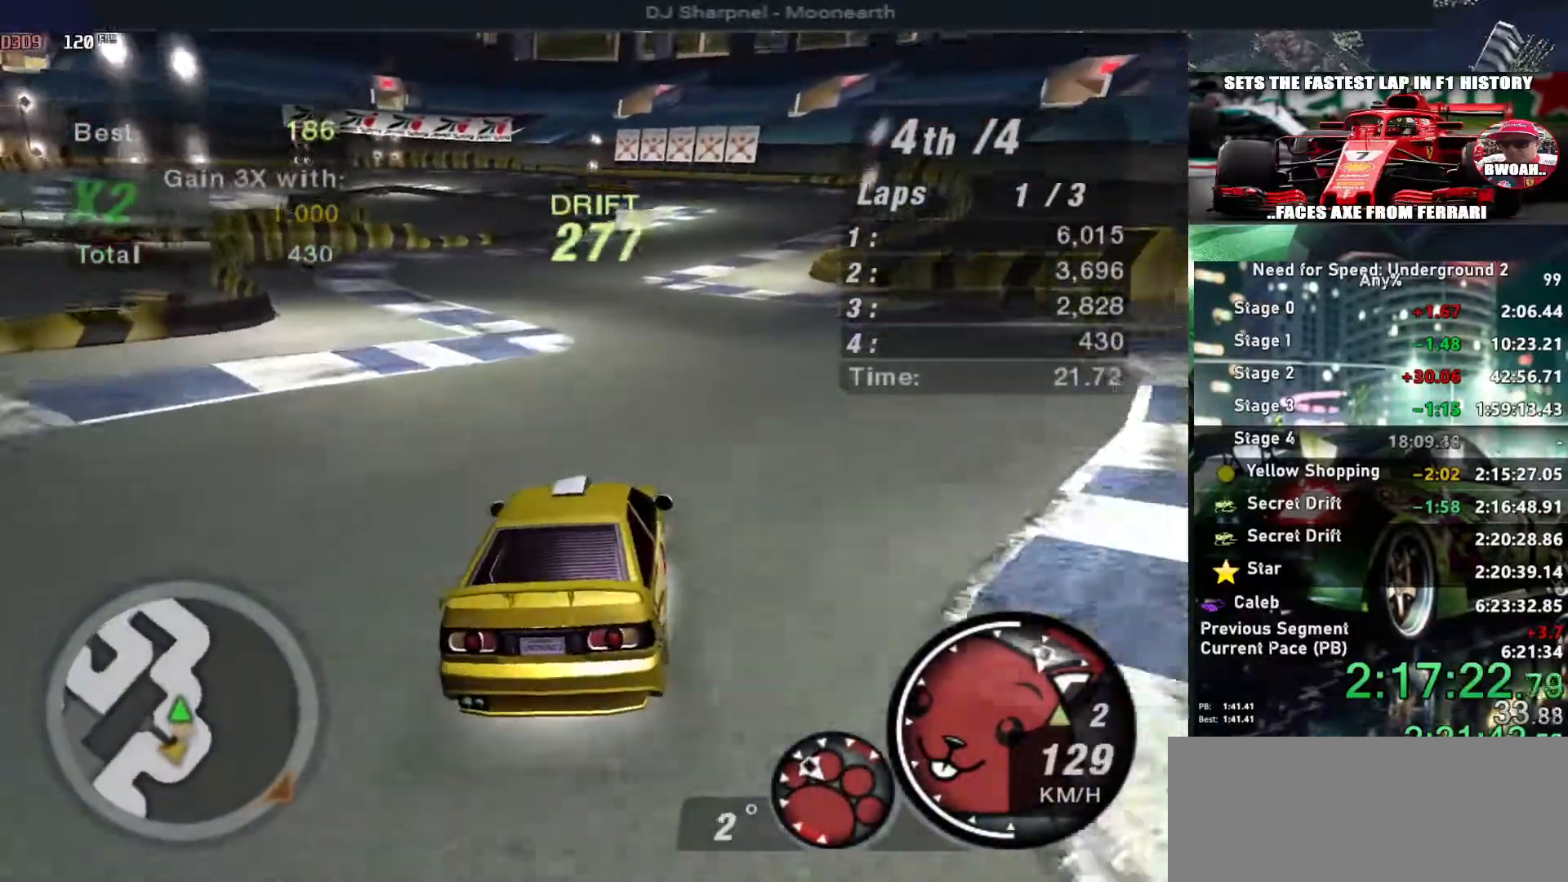
{"keys": ["up"], "events": [[417, "right", "down"], [417, "shift", "down"], [500, "right", "up"], [500, "shift", "up"]]}
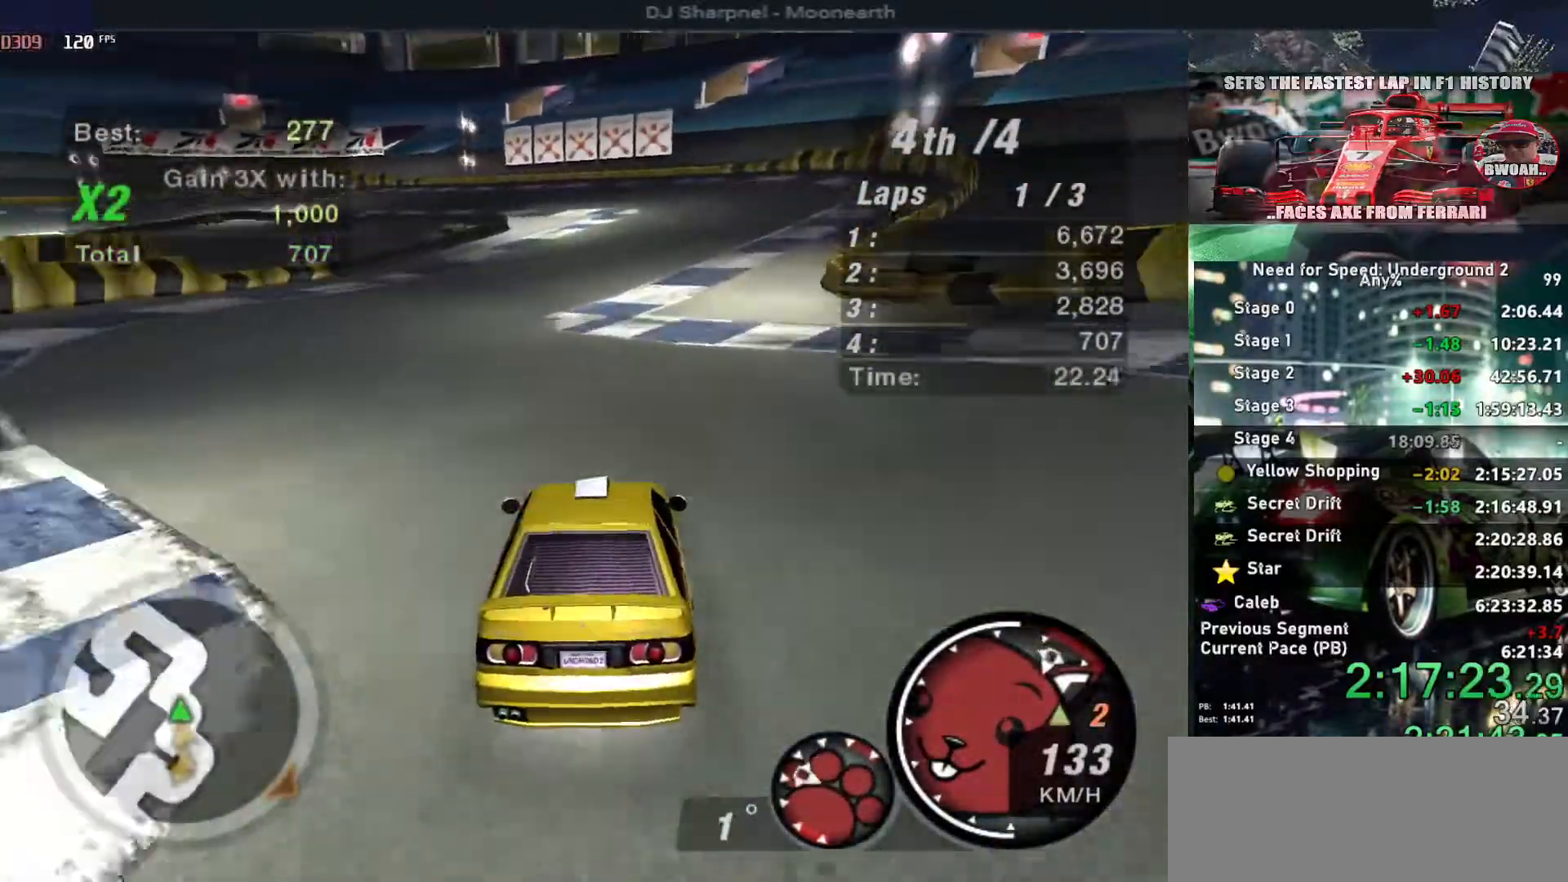
{"keys": ["up"], "events": []}
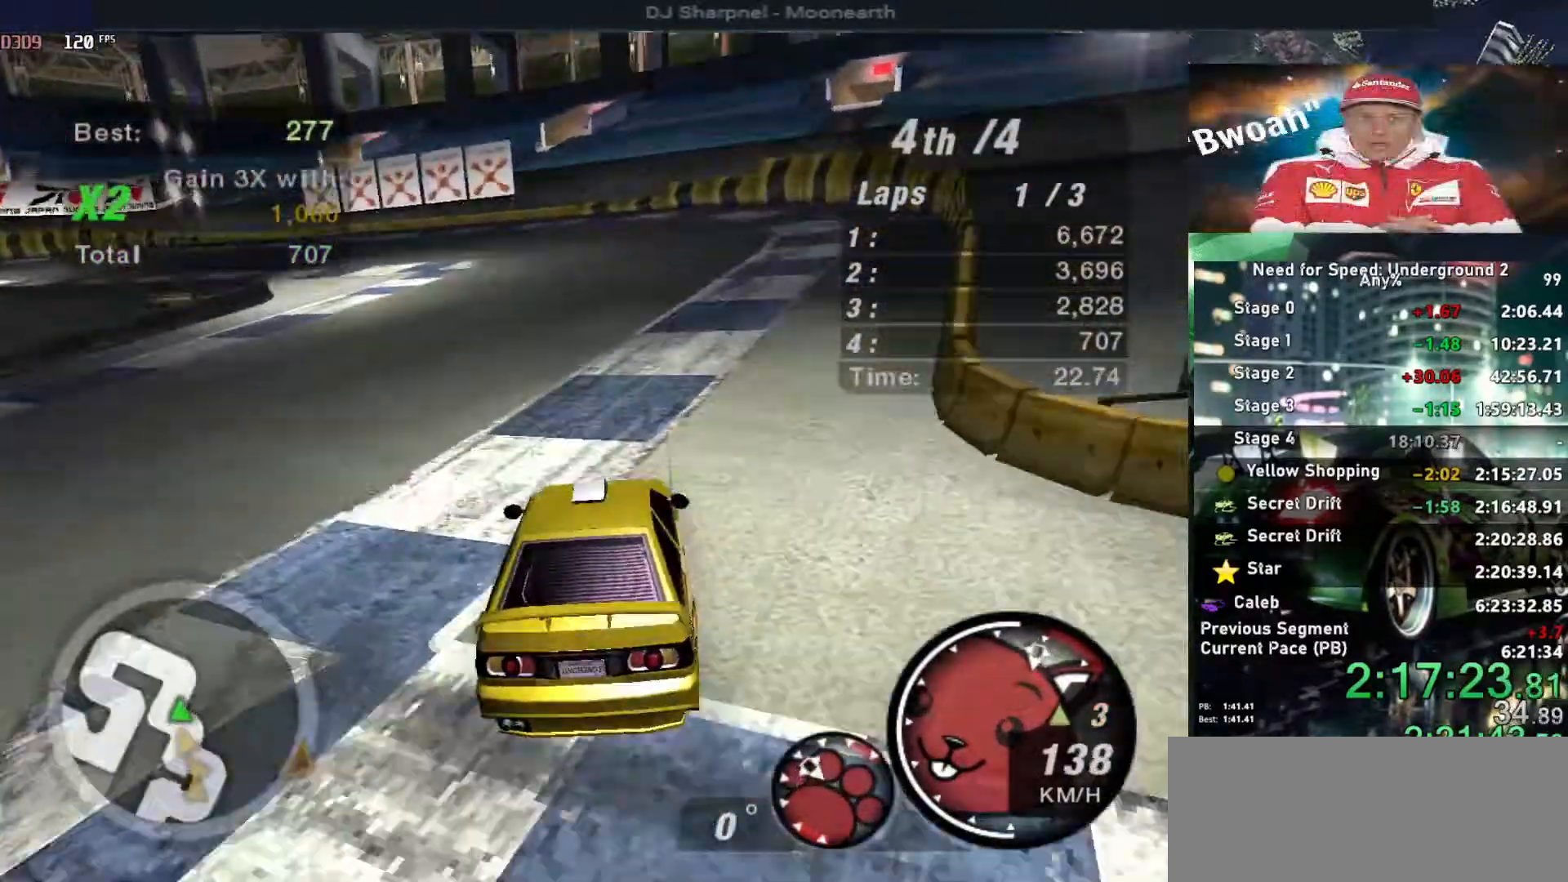
{"keys": ["up"], "events": [[34, "left", "down"], [117, "left", "up"], [300, "left", "down"], [434, "left", "up"]]}
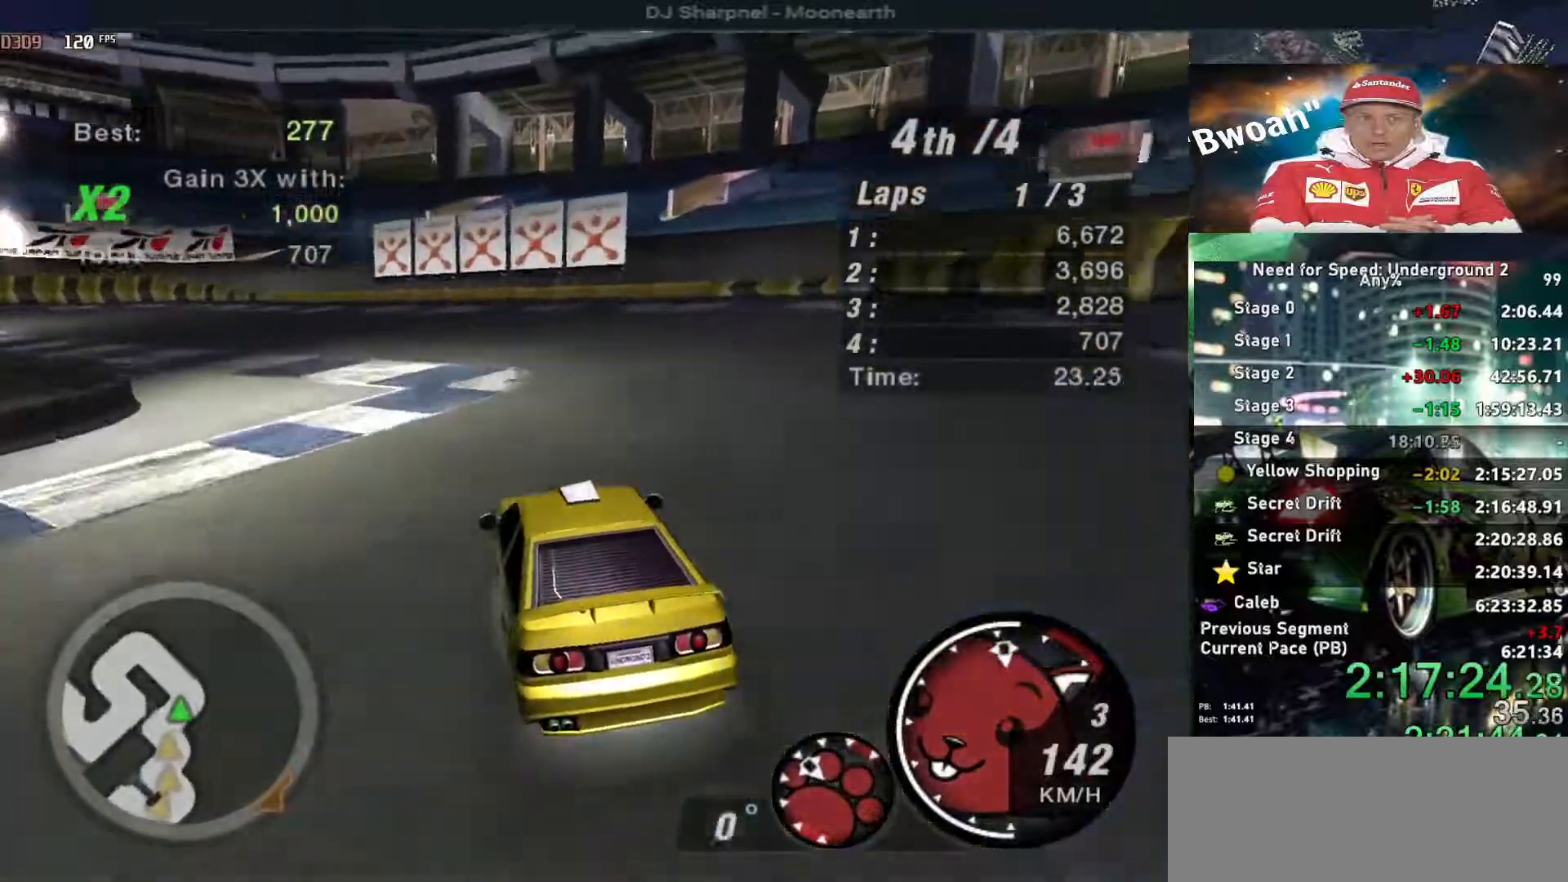
{"keys": ["left", "up"], "events": [[317, "left", "down"]]}
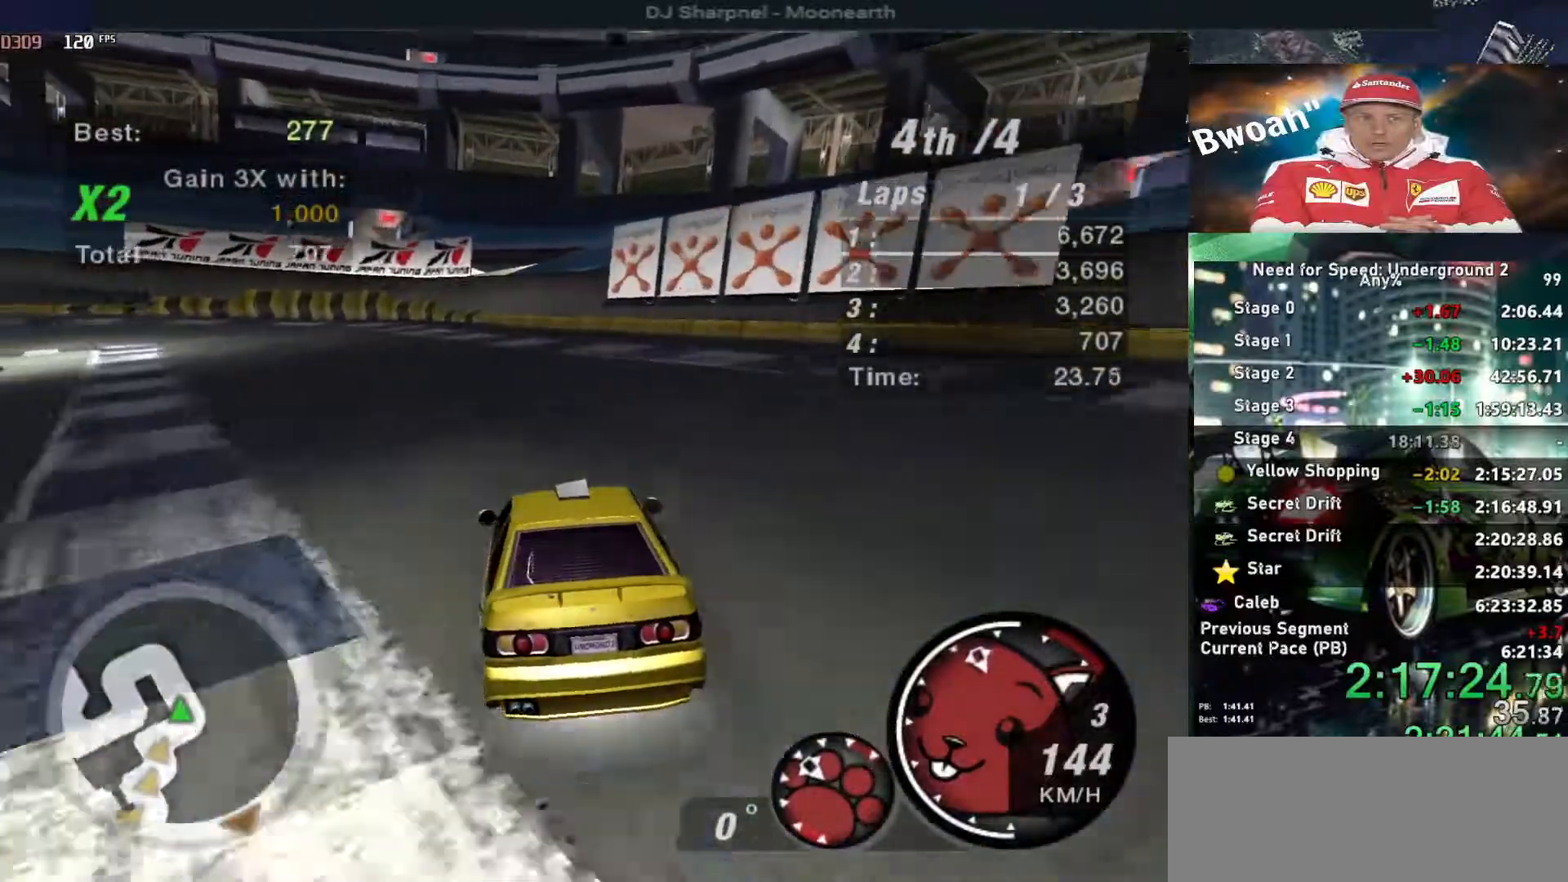
{"keys": ["down", "left"], "events": [[234, "space", "down"], [234, "up", "up"], [334, "space", "up"], [417, "down", "down"]]}
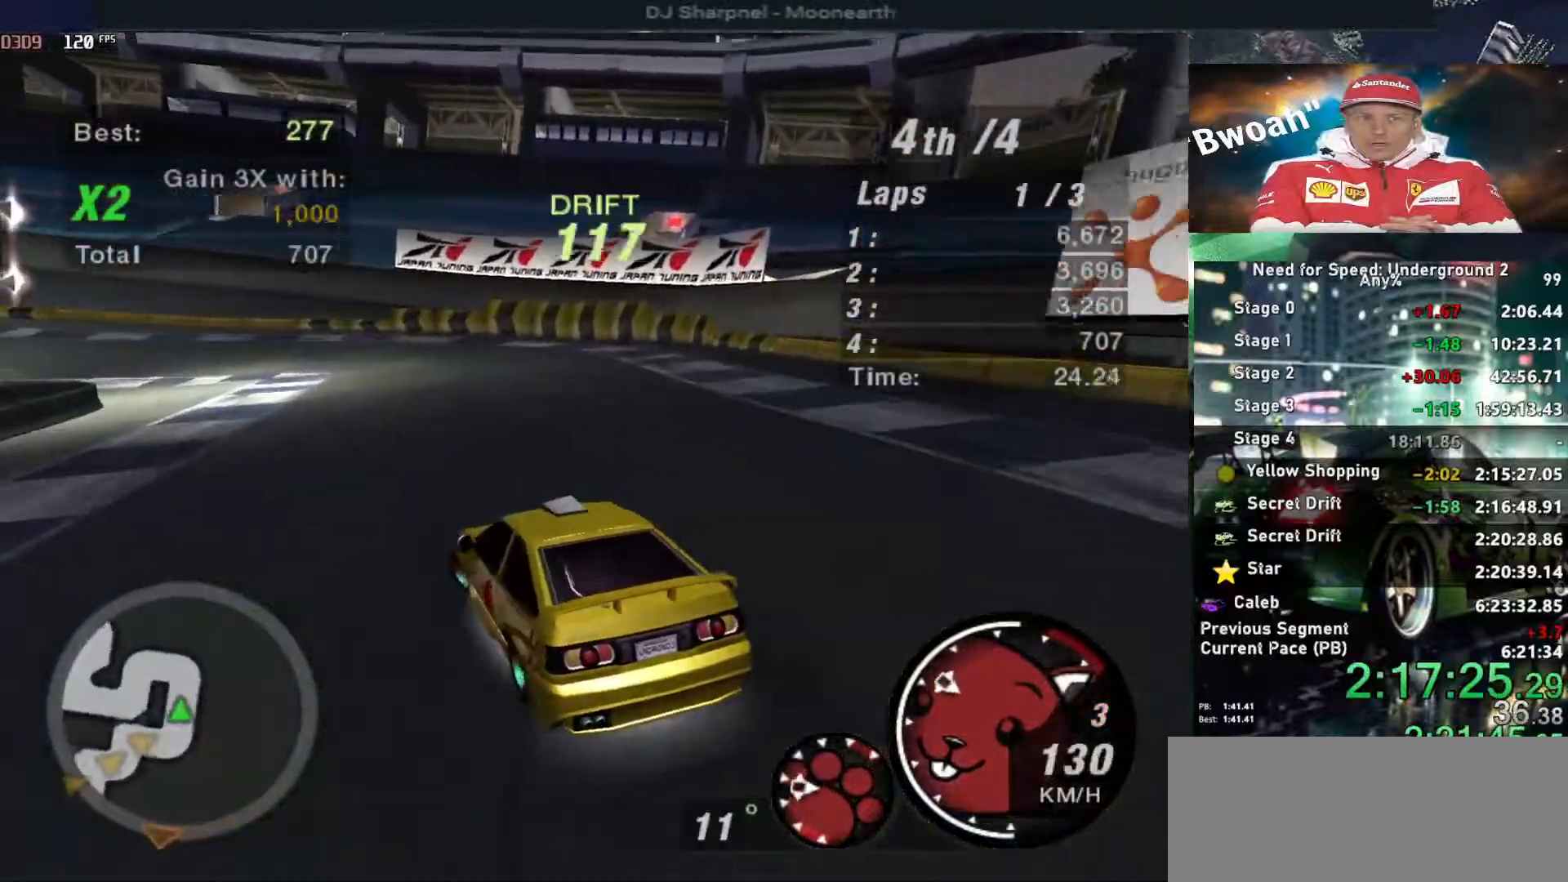
{"keys": ["left", "up"], "events": [[67, "down", "up"], [500, "up", "down"]]}
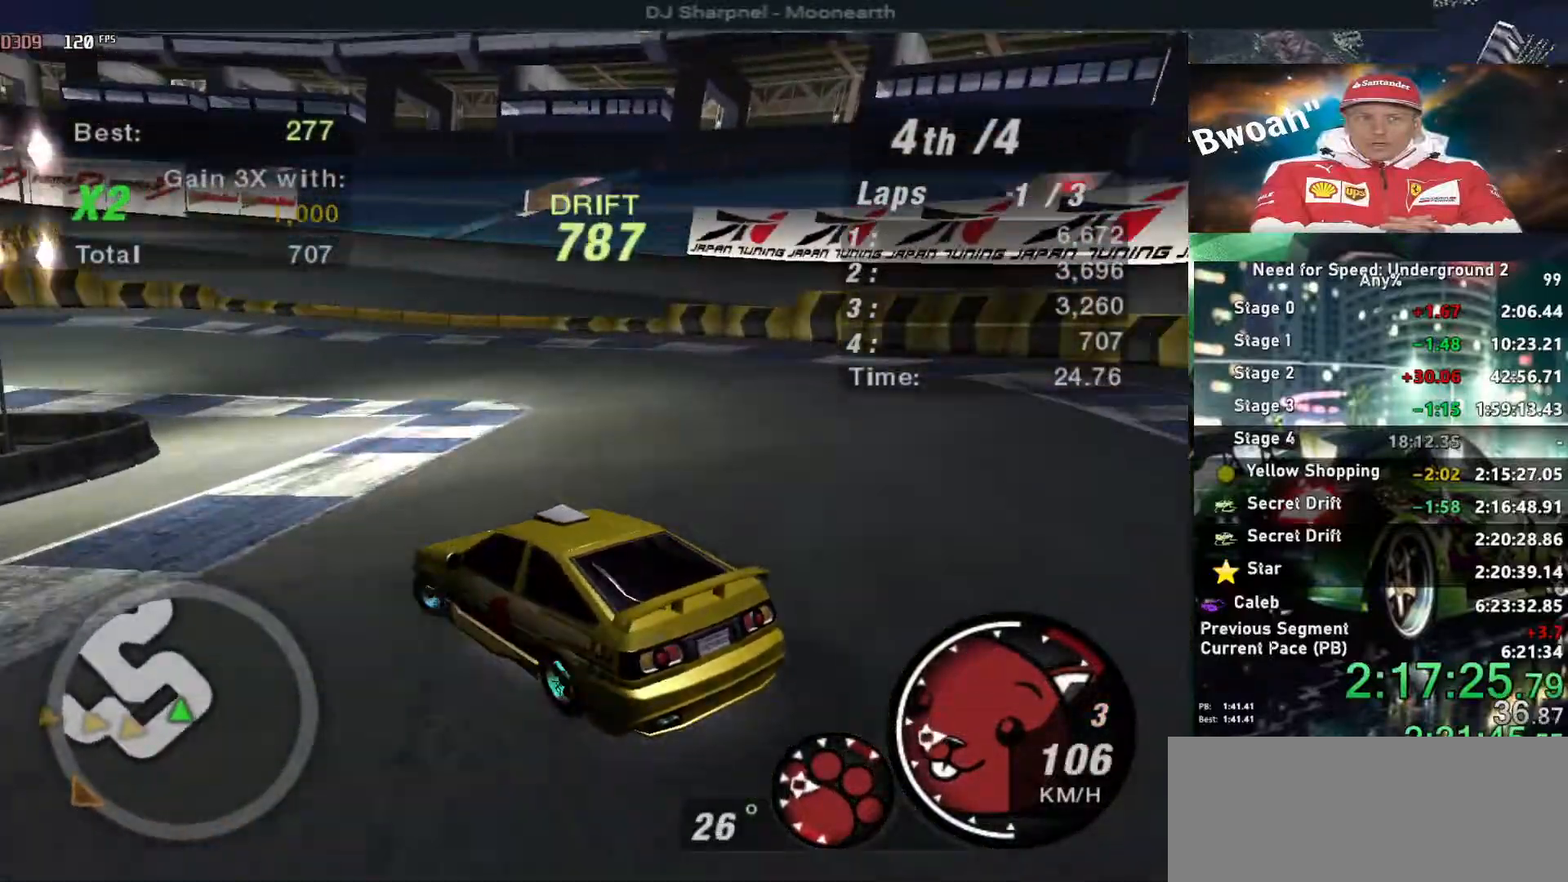
{"keys": ["left", "up"], "events": []}
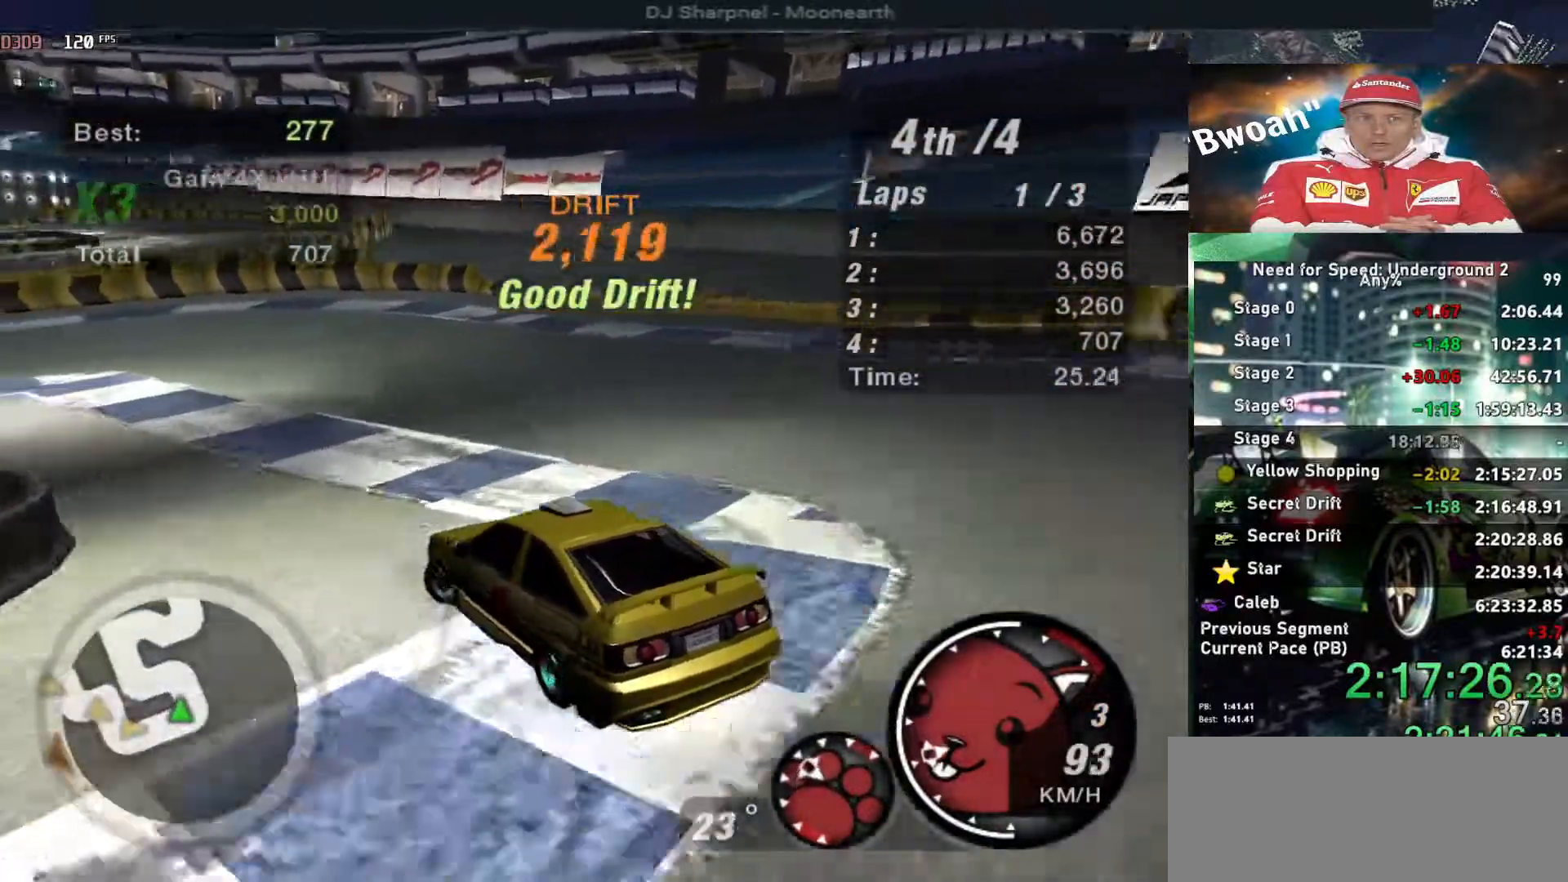
{"keys": ["left", "up"], "events": [[50, "ctrl", "down"], [150, "ctrl", "up"]]}
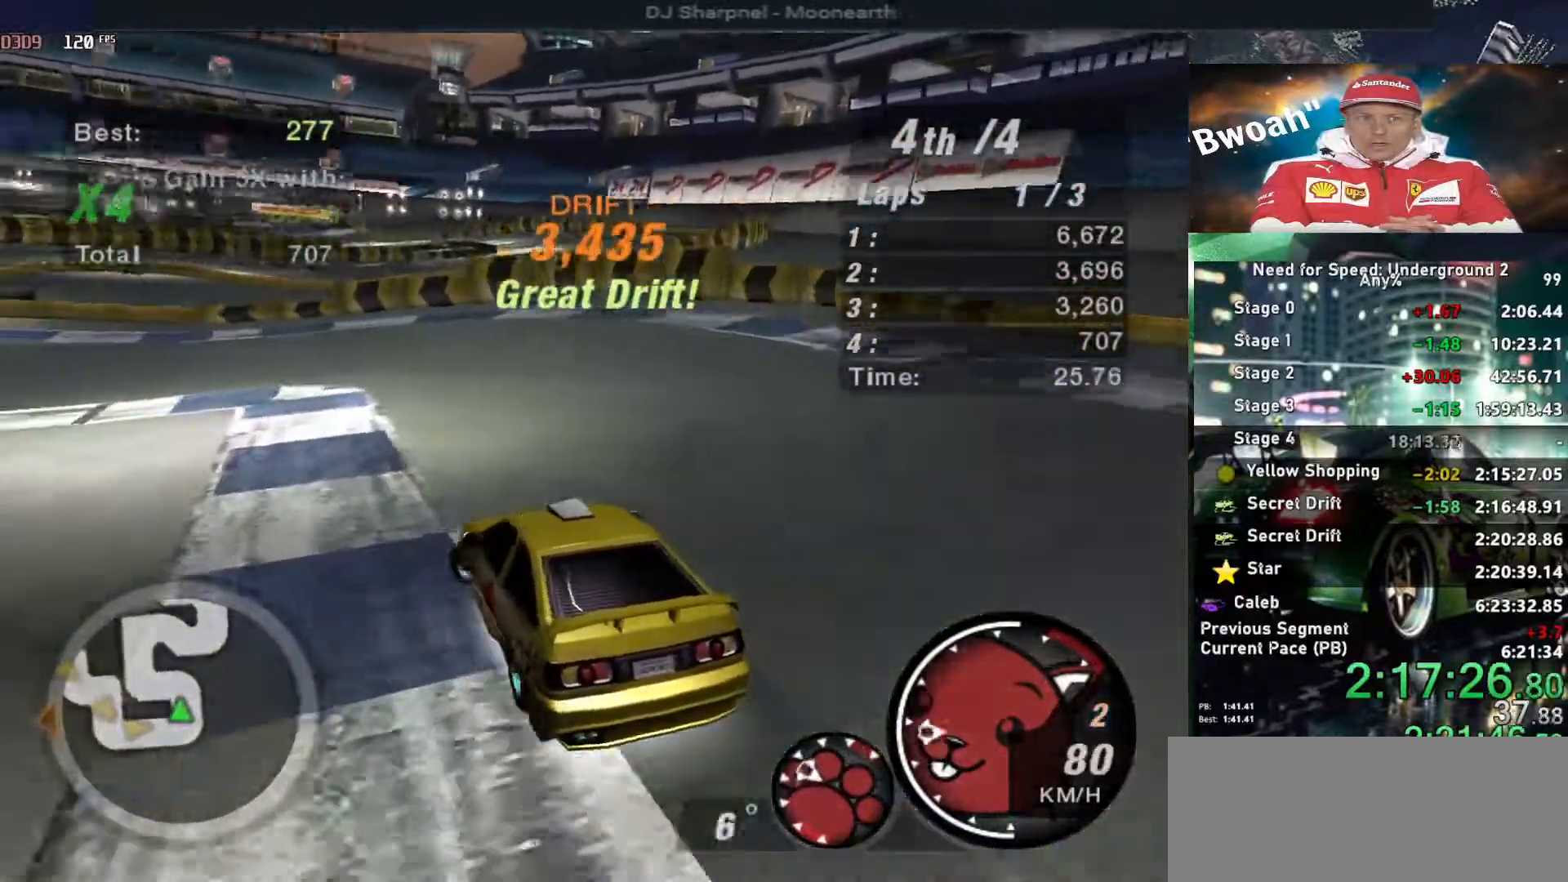
{"keys": ["up"], "events": [[500, "left", "up"]]}
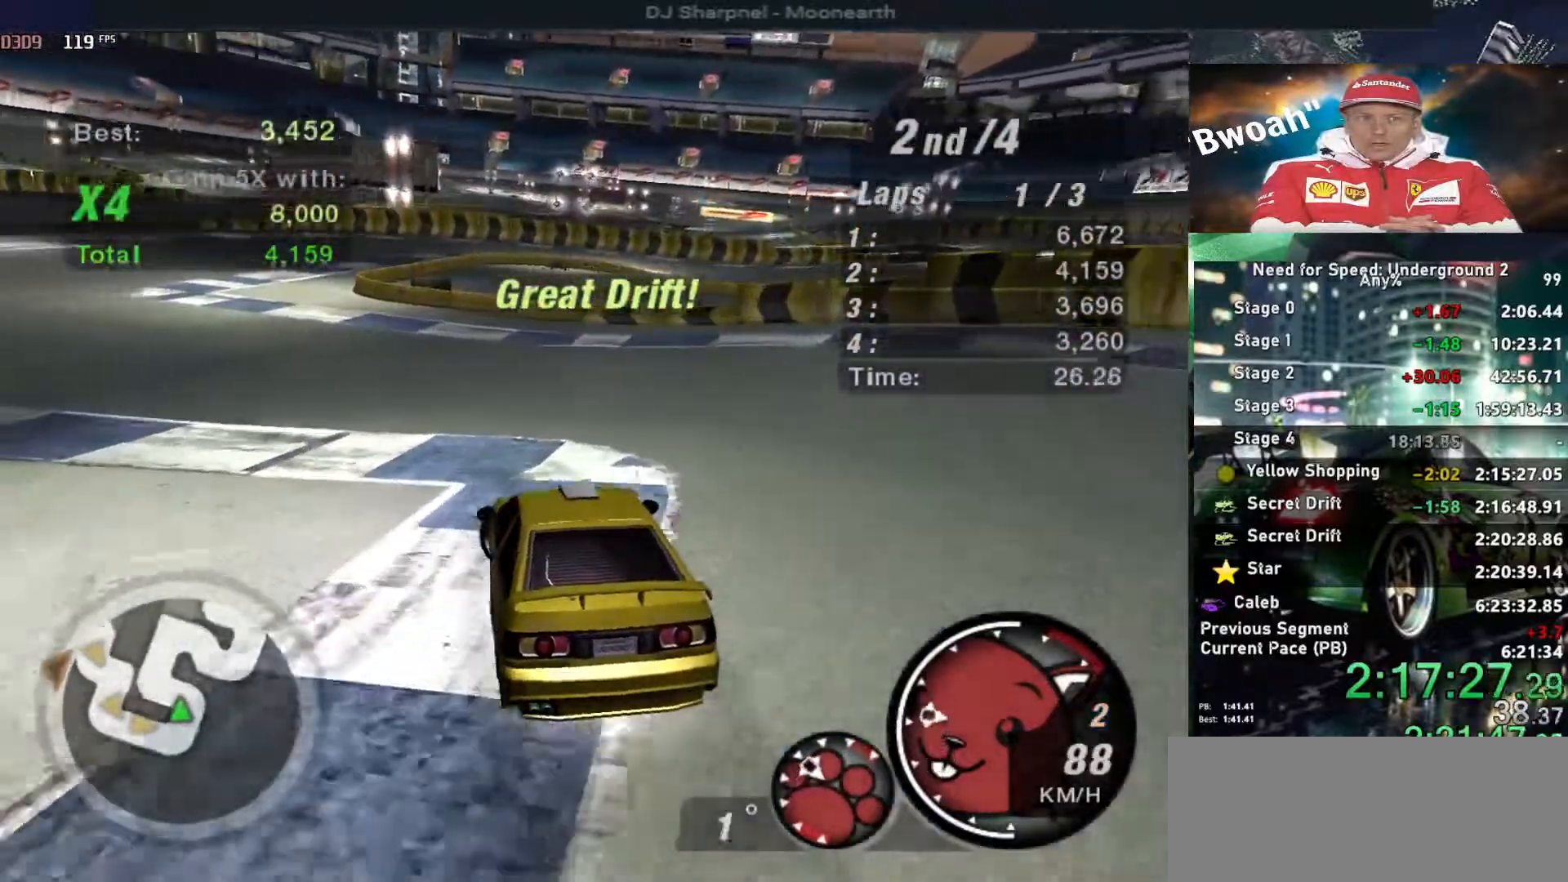
{"keys": ["up"], "events": []}
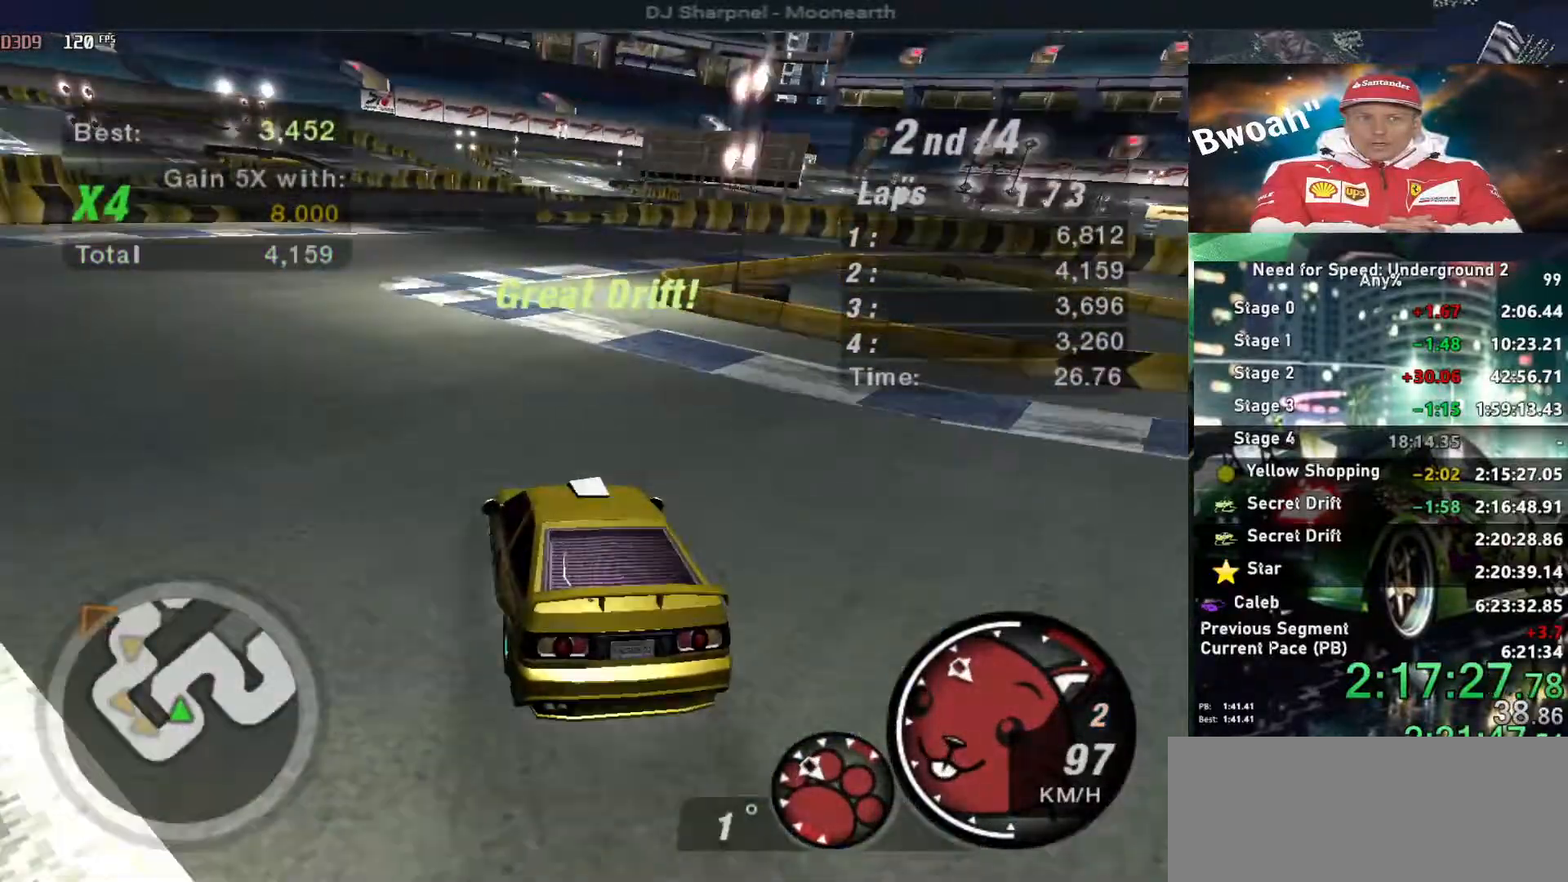
{"keys": ["right", "up"], "events": [[284, "right", "down"]]}
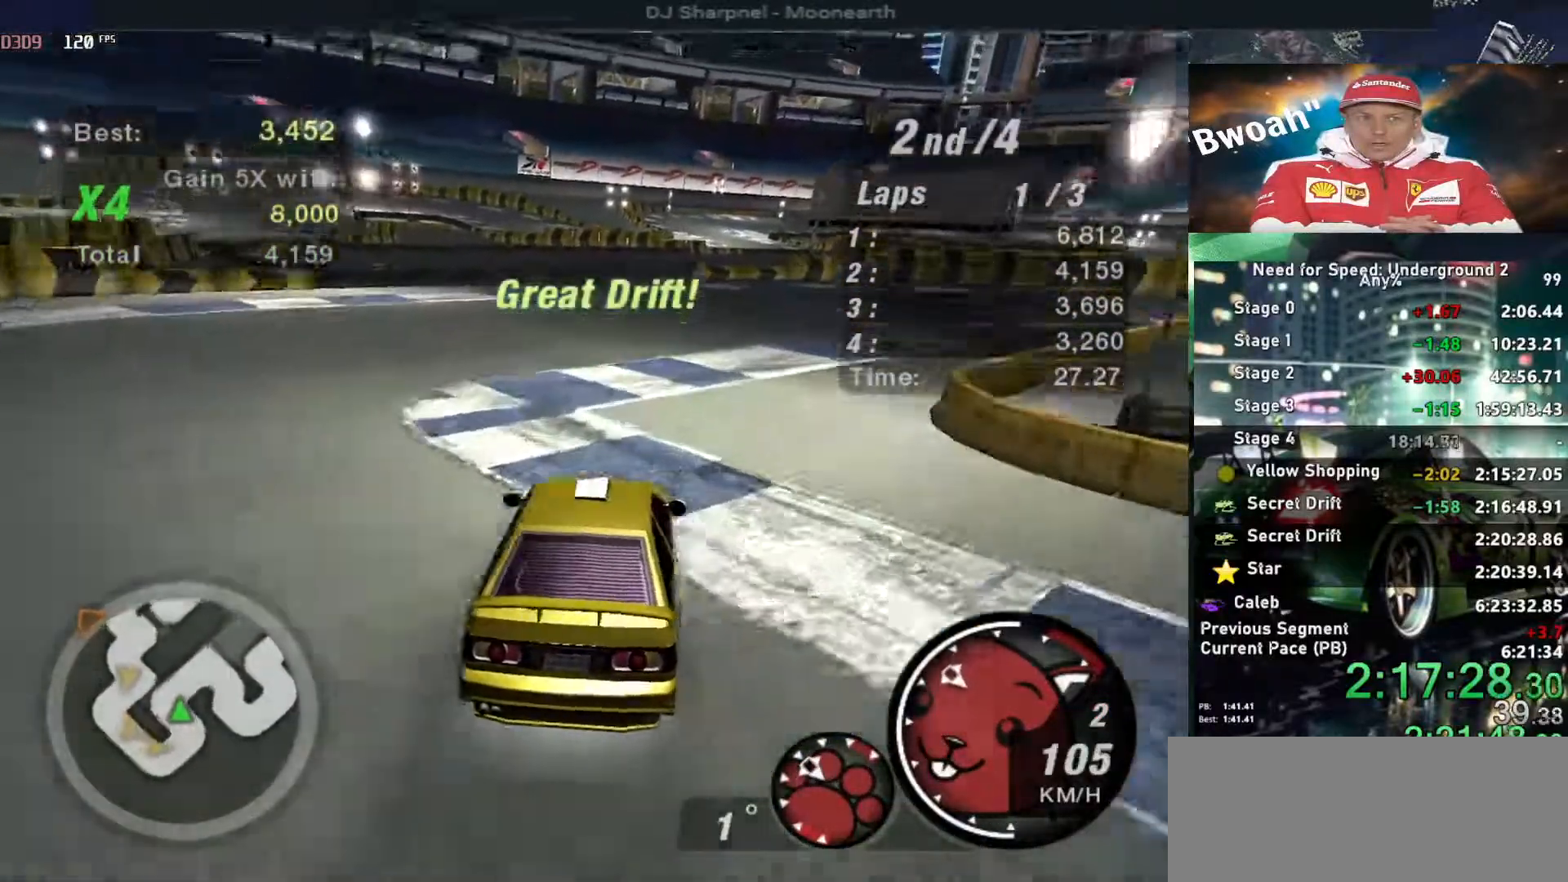
{"keys": ["right"], "events": [[250, "up", "up"], [317, "down", "down"], [400, "down", "up"]]}
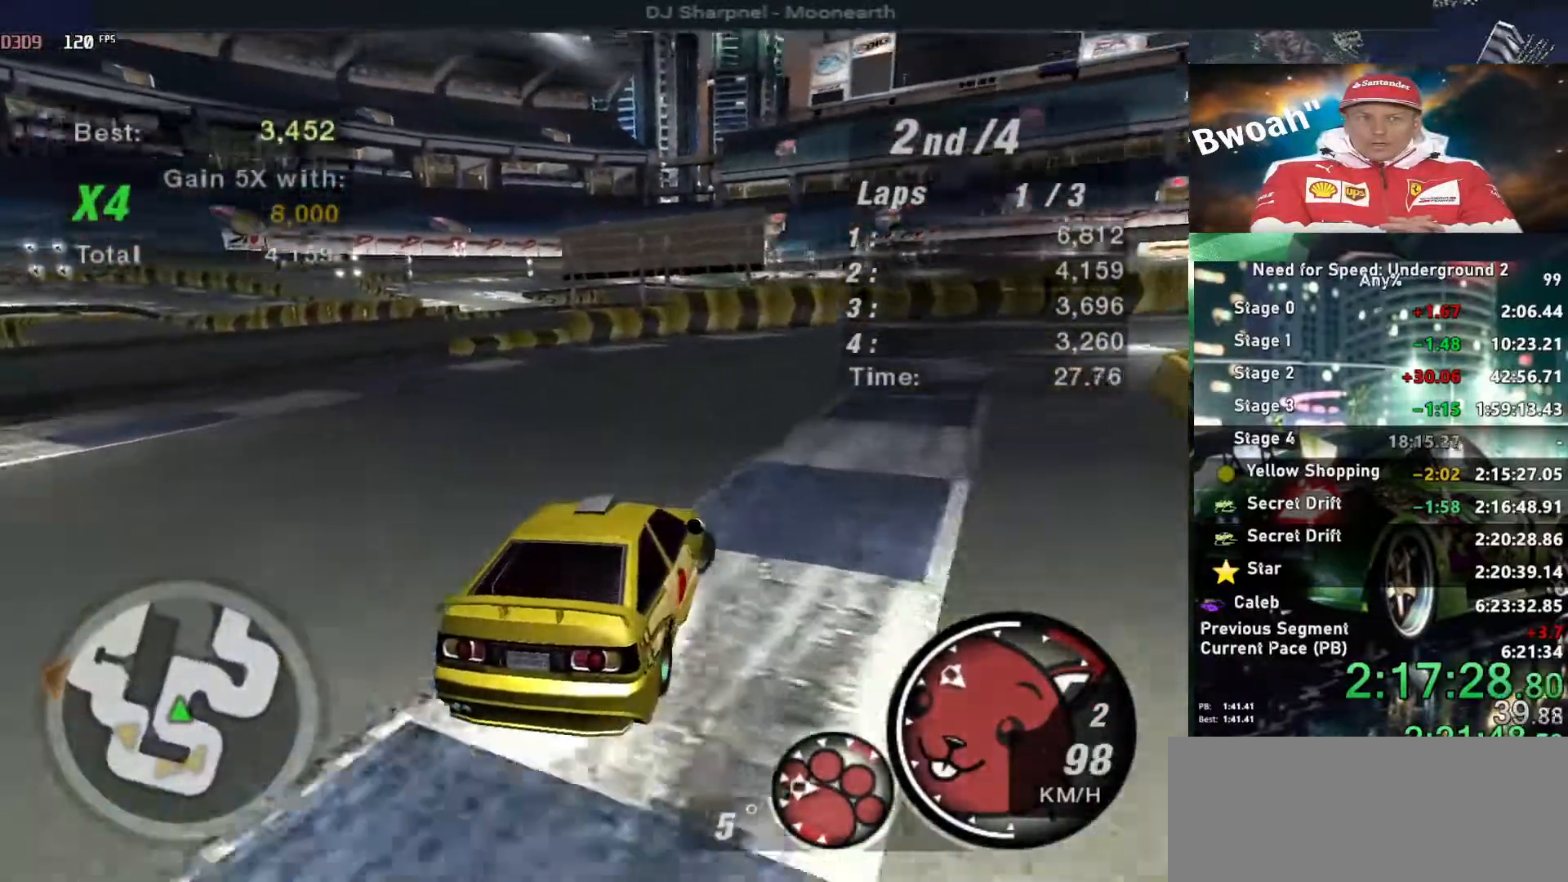
{"keys": ["right"], "events": [[317, "space", "down"], [367, "space", "up"]]}
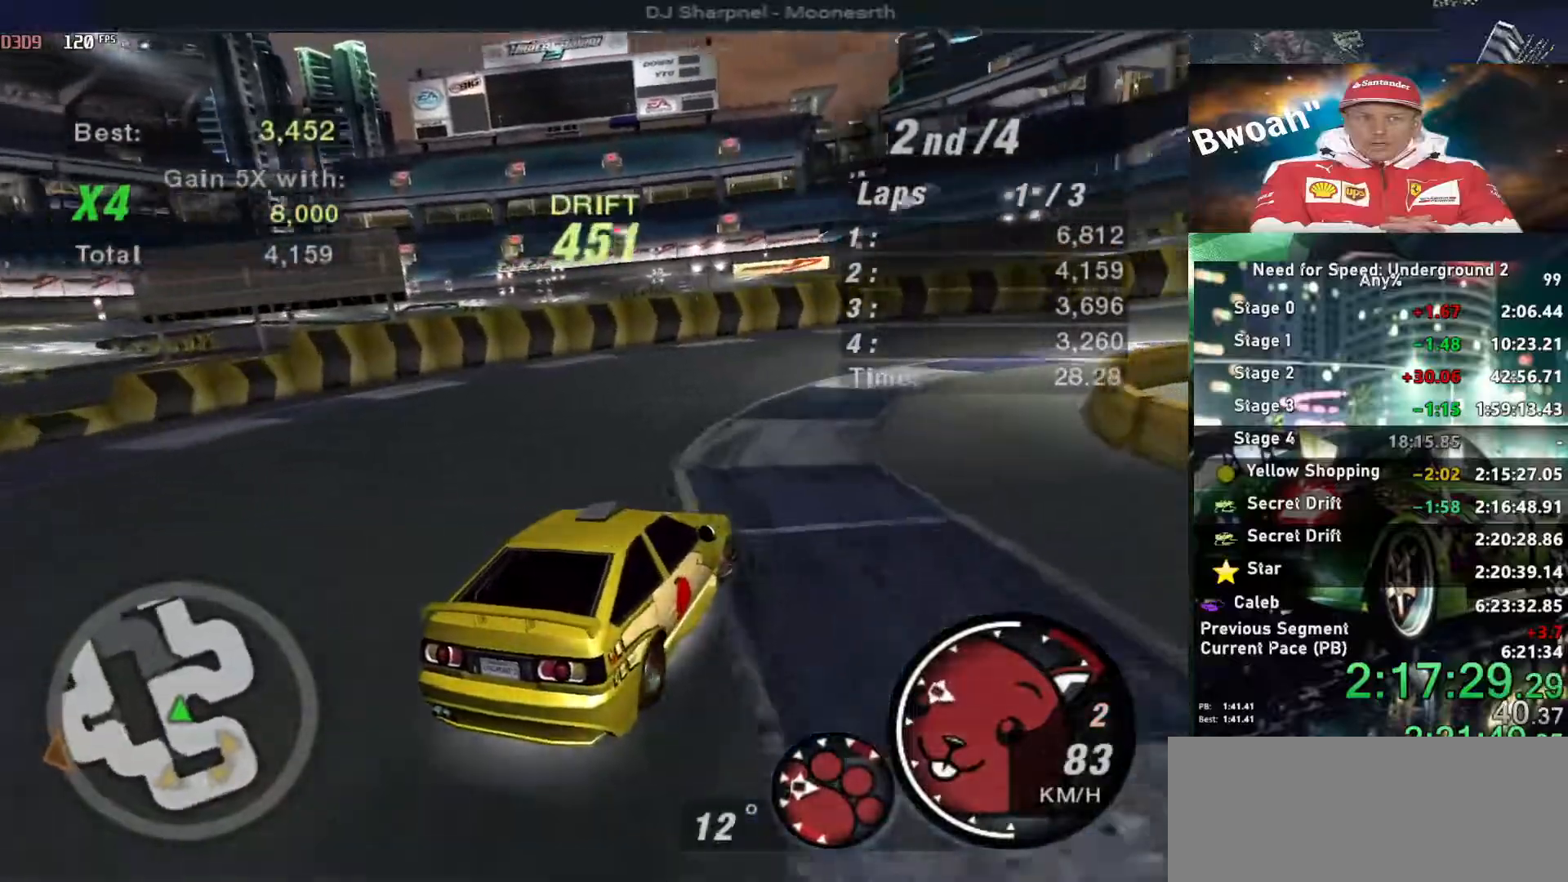
{"keys": ["right", "up"], "events": [[100, "up", "down"]]}
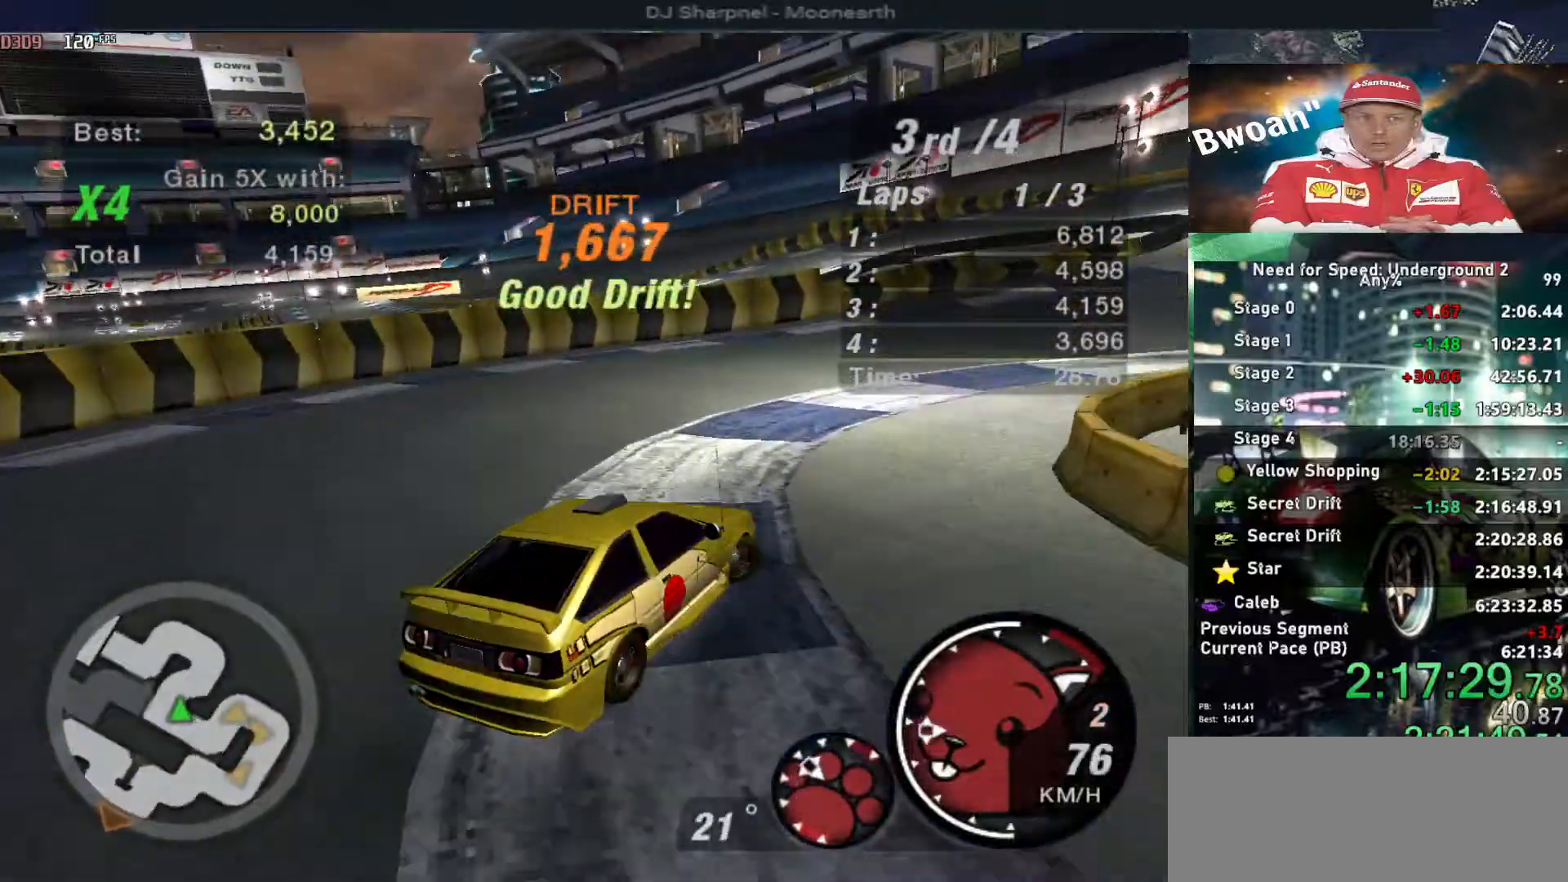
{"keys": ["up"], "events": [[200, "right", "up"]]}
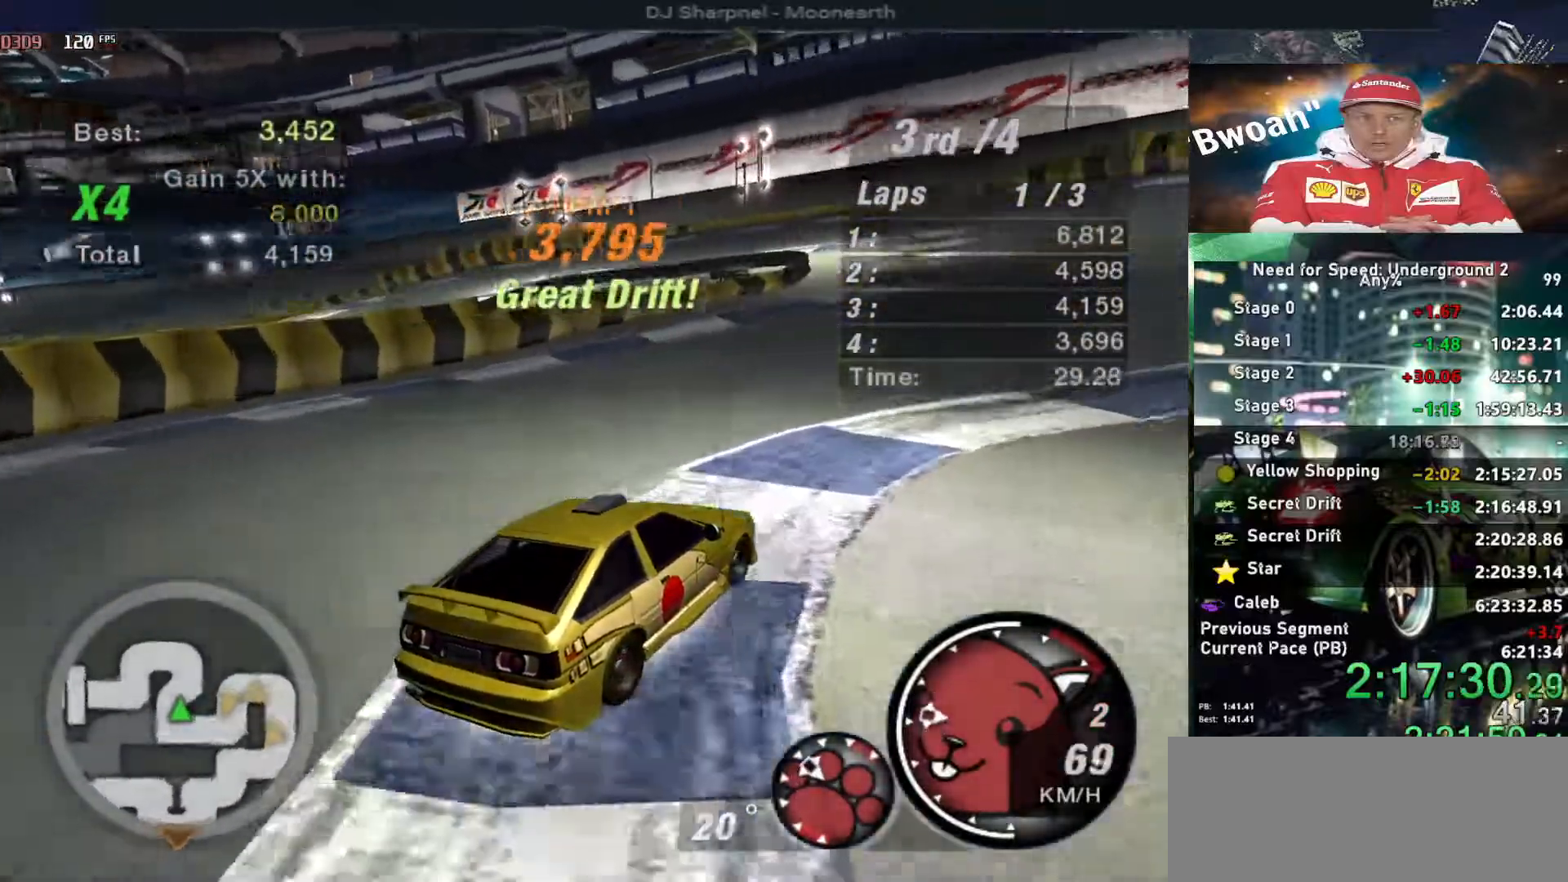
{"keys": ["up"], "events": [[234, "left", "down"], [317, "left", "up"]]}
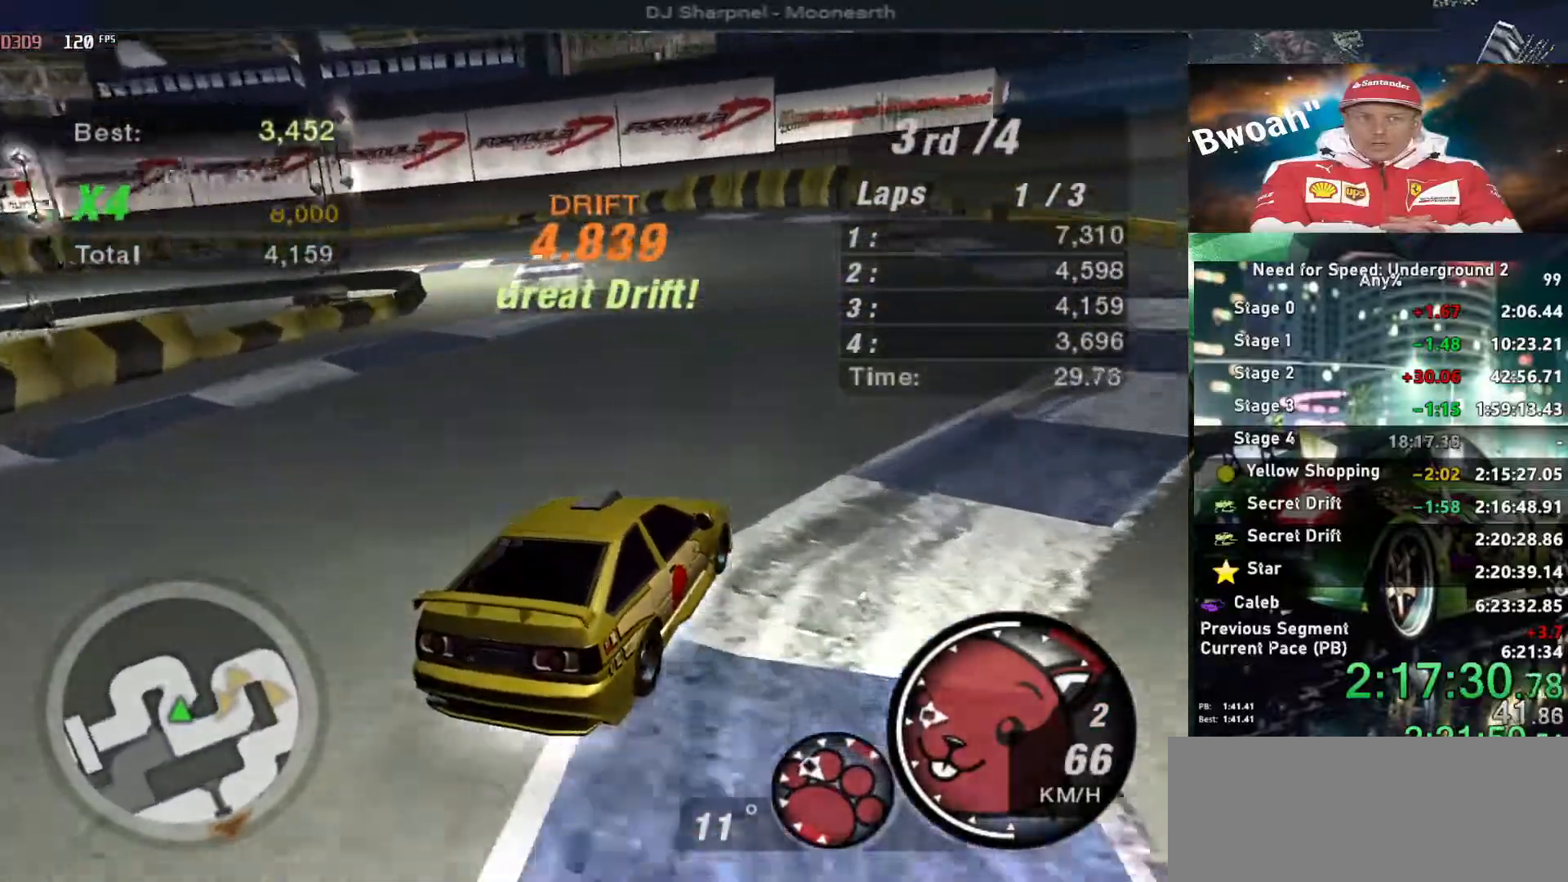
{"keys": ["left", "up"], "events": [[50, "left", "down"]]}
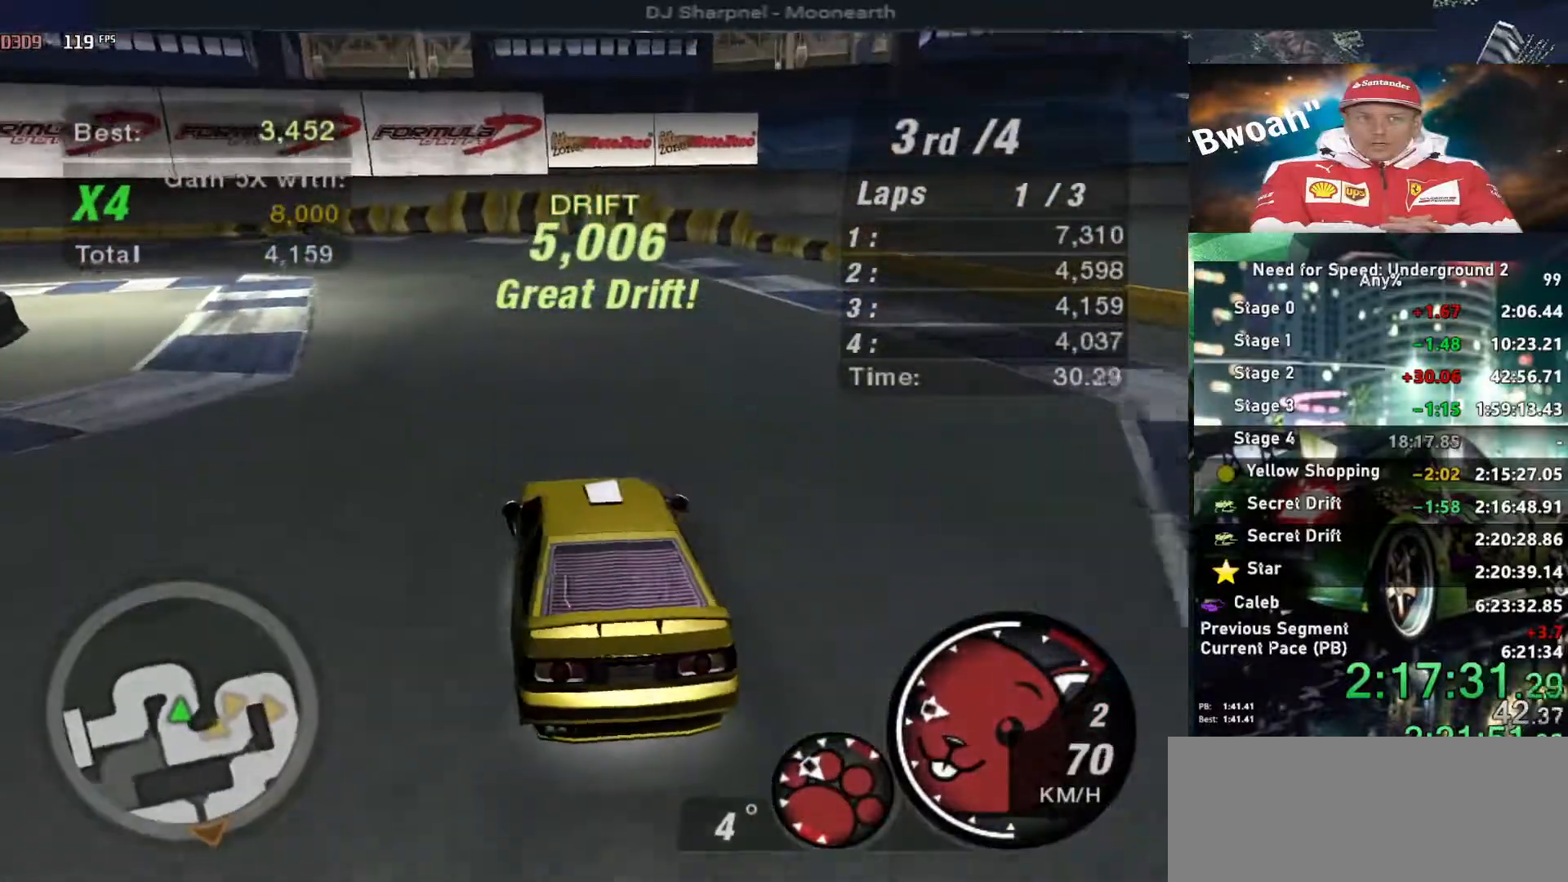
{"keys": ["left", "up"], "events": [[34, "left", "up"], [150, "left", "down"], [200, "left", "up"], [300, "right", "down"], [434, "left", "down"], [434, "right", "up"]]}